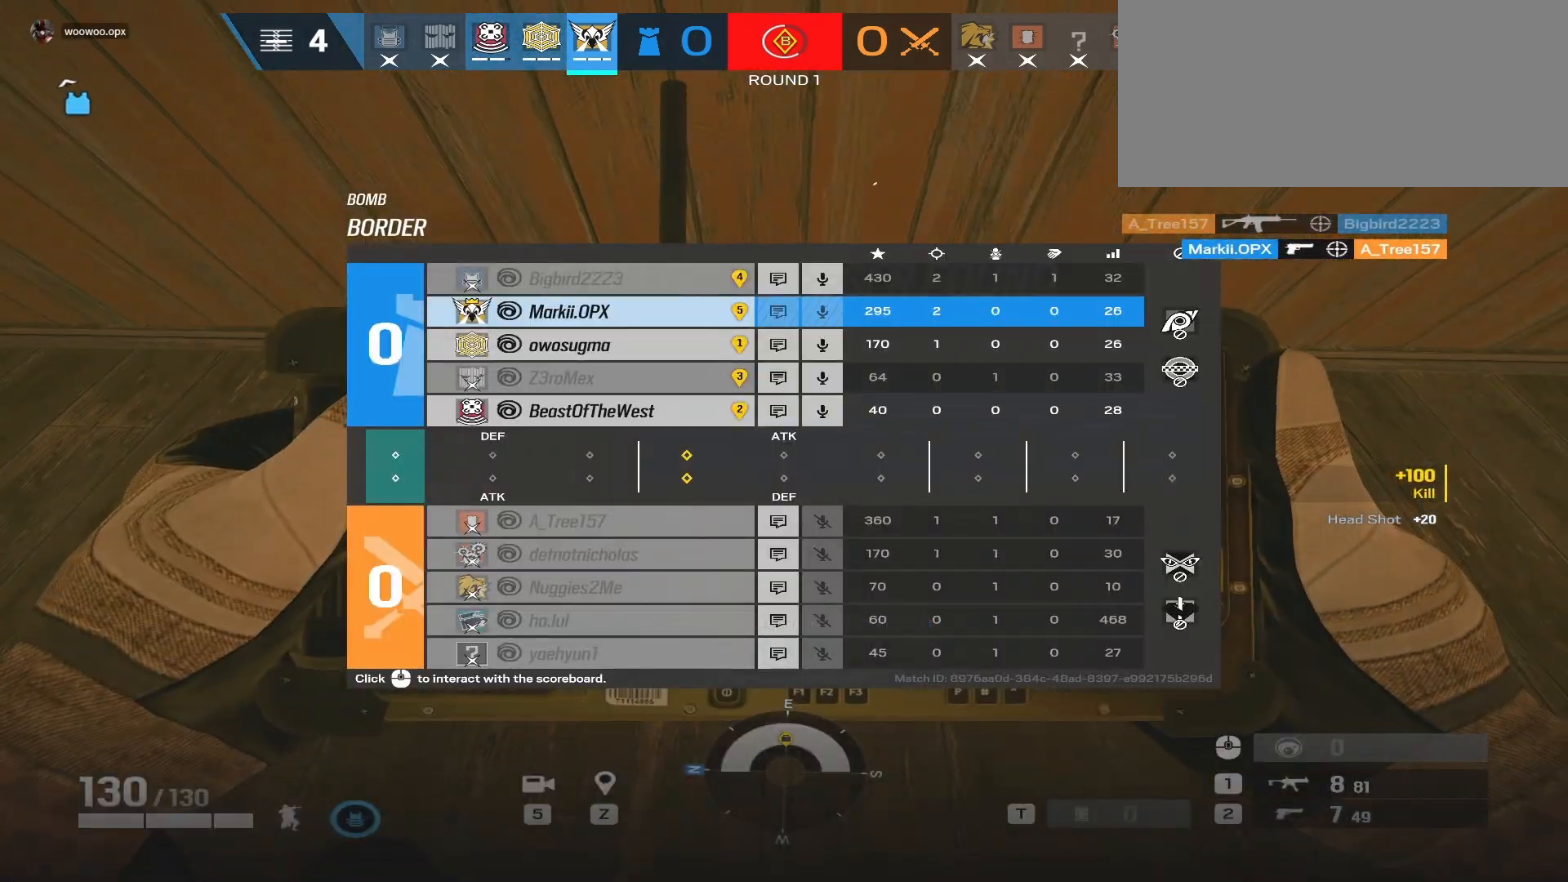
Gameplay with keyboard and mouse; each line is a JSON object with the keys and mouse buttons held at the frame after it. "events" lists presses ("down") and releases ("up") of "a", "ctrl", "d", "e", "f", "q", "r", "s", "shift", "space", "tab", "w", "mouse_left", "mouse_wheel", "mouse_right", "mouse_mb4" and "mouse_mb5" between this image and that frame as [ms after this image, input, new state], when the widget could be followed in between. "mouse_left", "mouse_wheel", "mouse_right", "mouse_mb4", "mouse_mb5" = the "left", "wheel", "right", "mb4", "mb5" buttons of the "mouse" list. No other keys are recorded. "wheel" means that the mouse wheel is clicked or scrolled. Mouse movement is not recorded.
{"keys": ["f"], "mouse": [], "events": [[167, "tab", "up"]]}
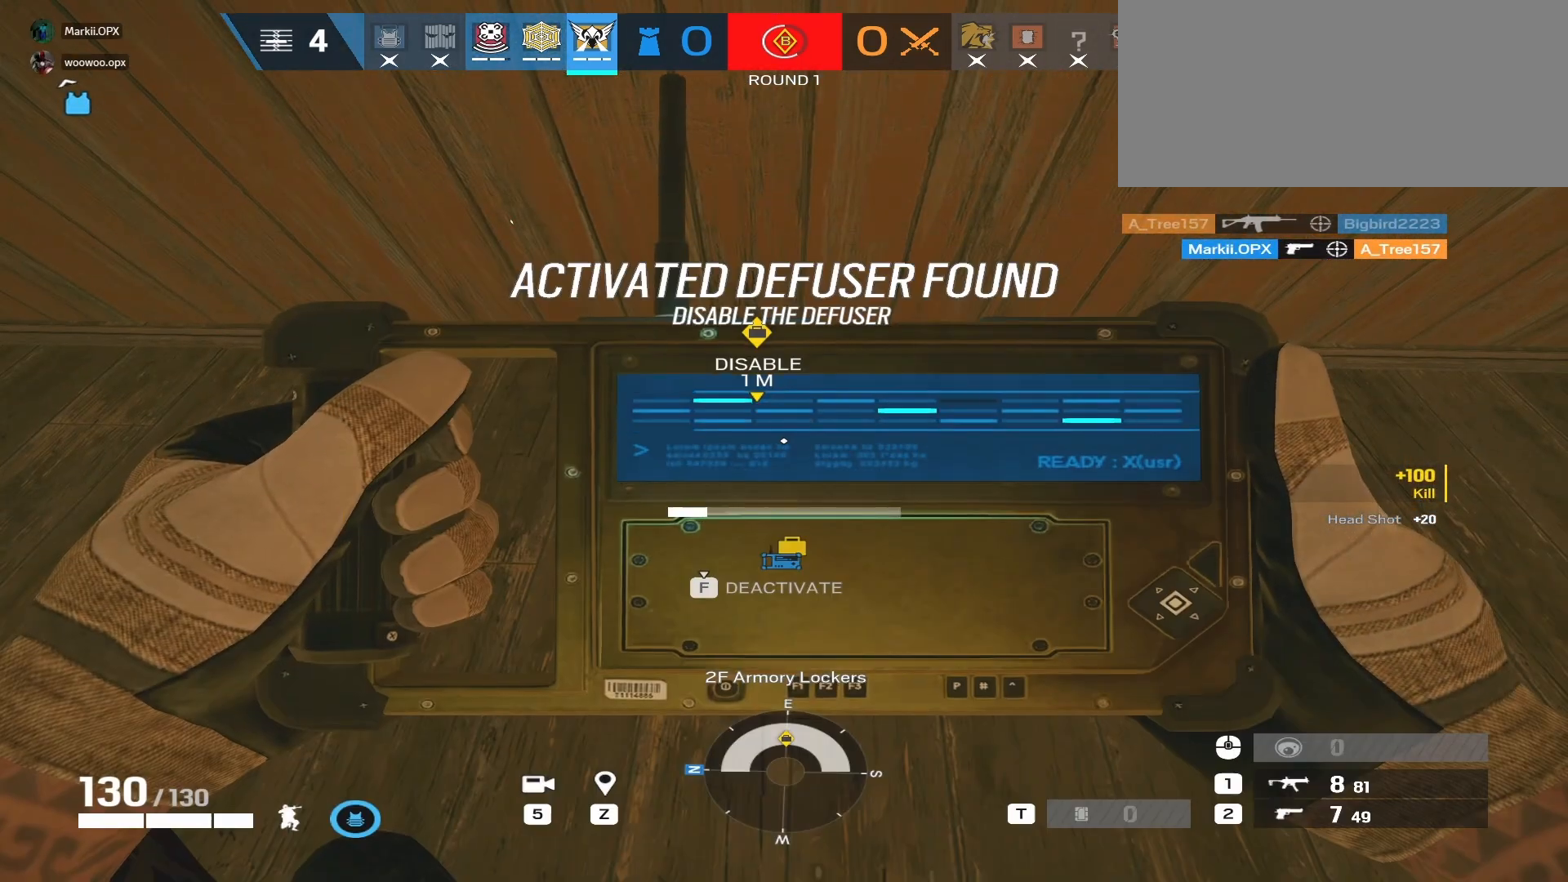
{"keys": ["f"], "mouse": [], "events": []}
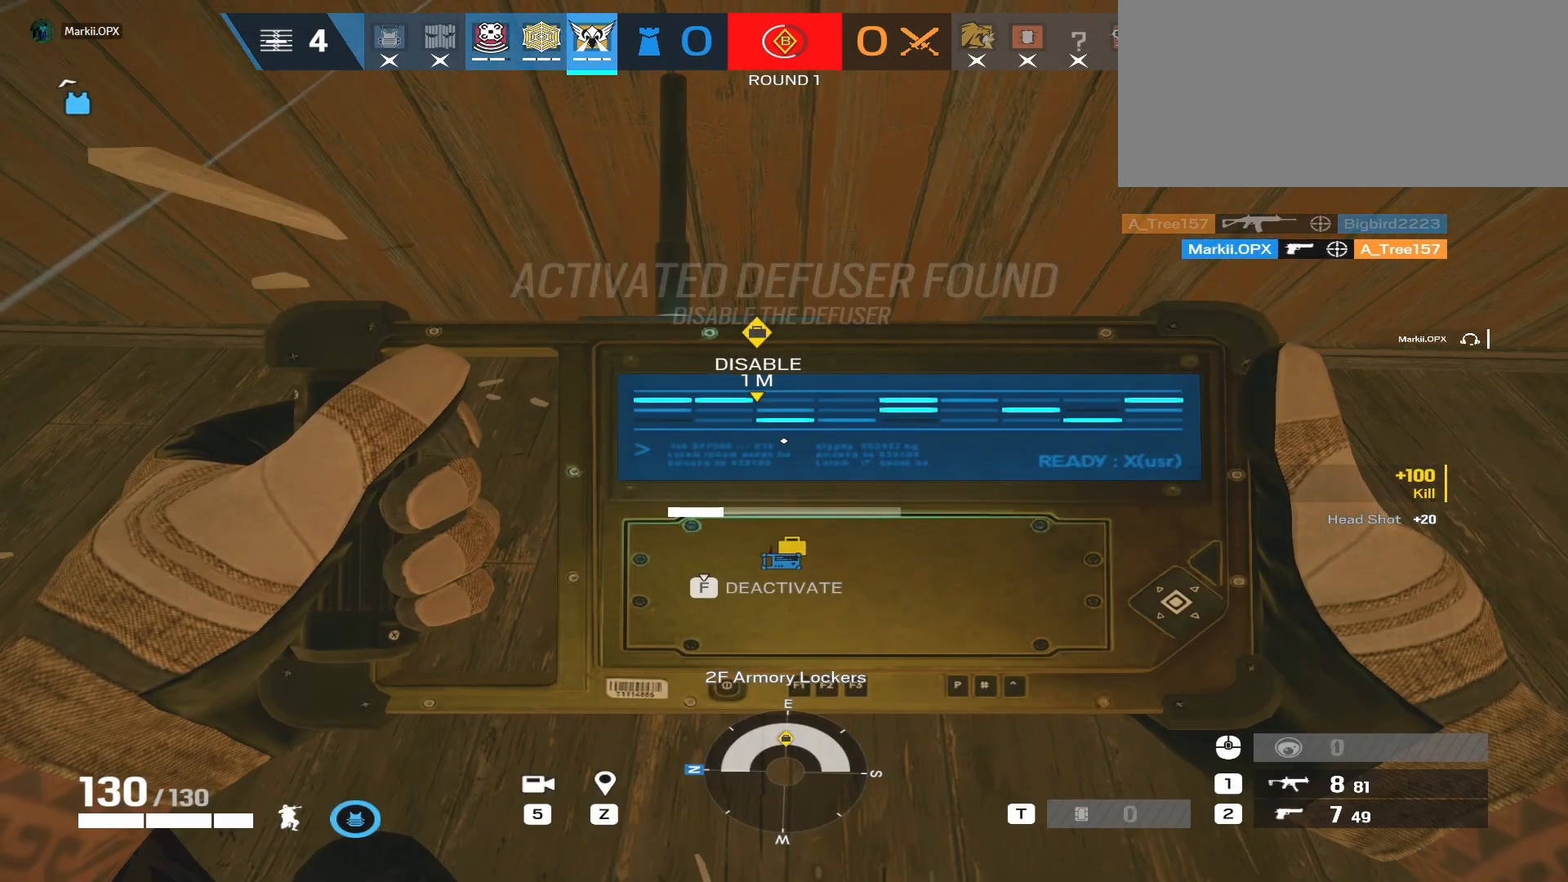
{"keys": ["f", "tab"], "mouse": [], "events": [[433, "tab", "down"]]}
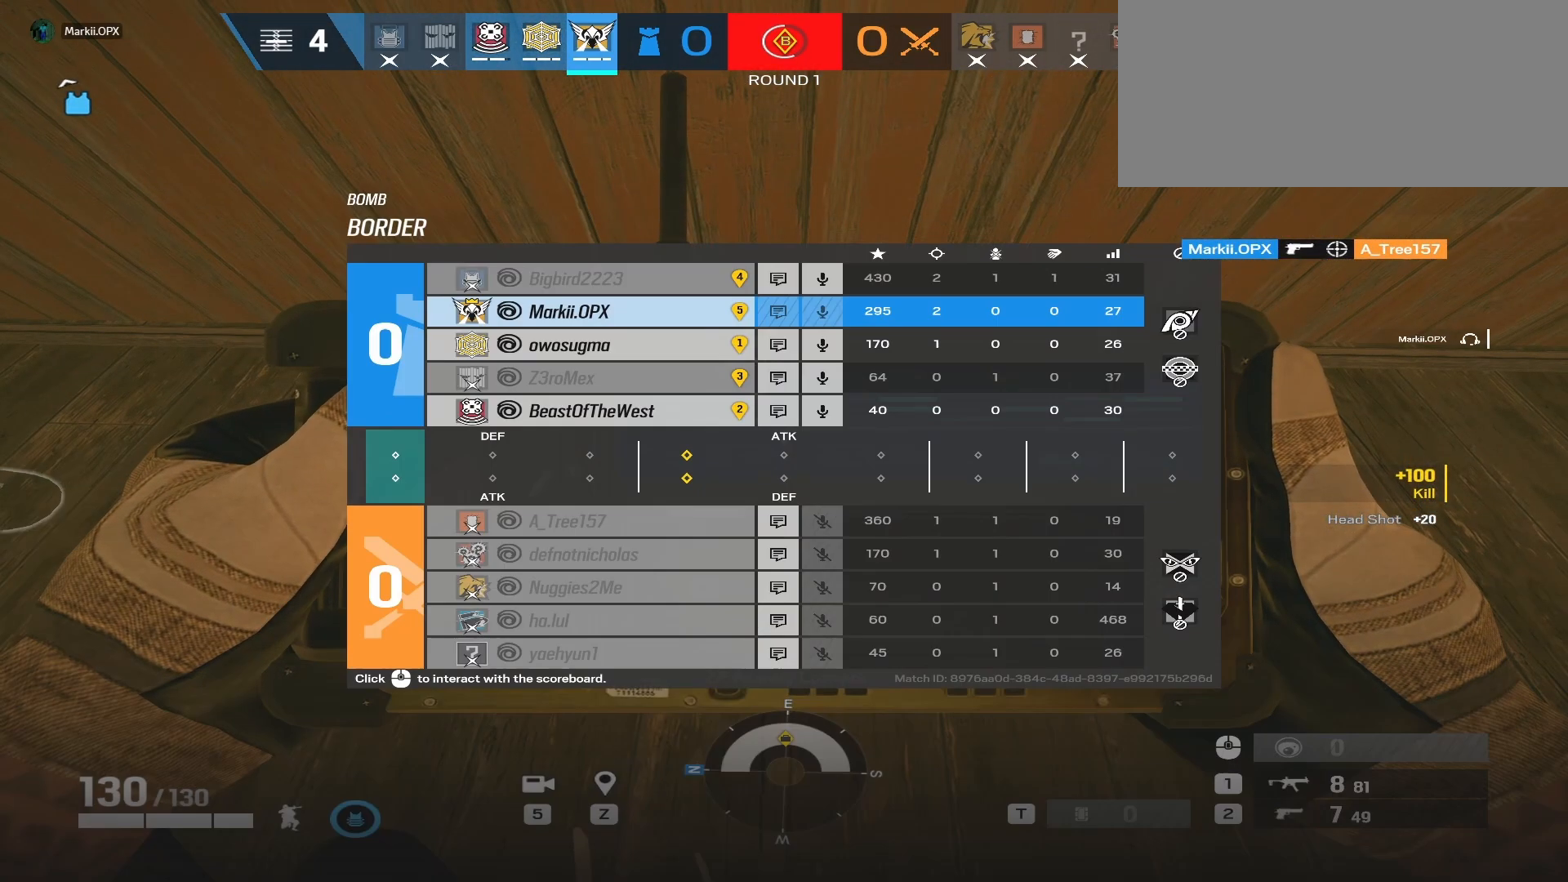
{"keys": ["f", "tab"], "mouse": [], "events": []}
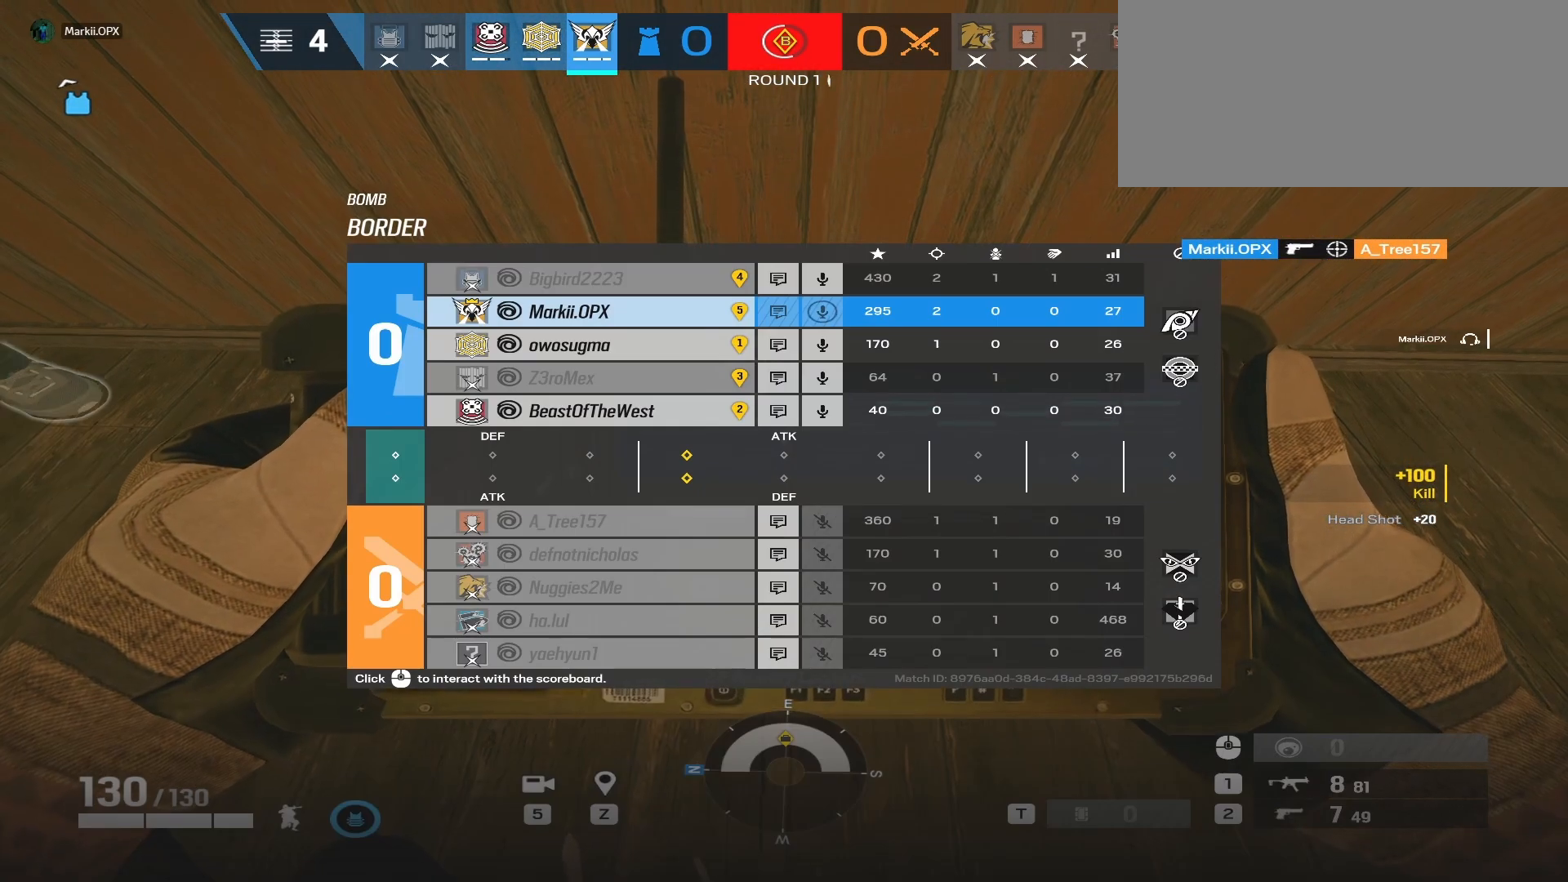
{"keys": ["f"], "mouse": [], "events": [[367, "tab", "up"]]}
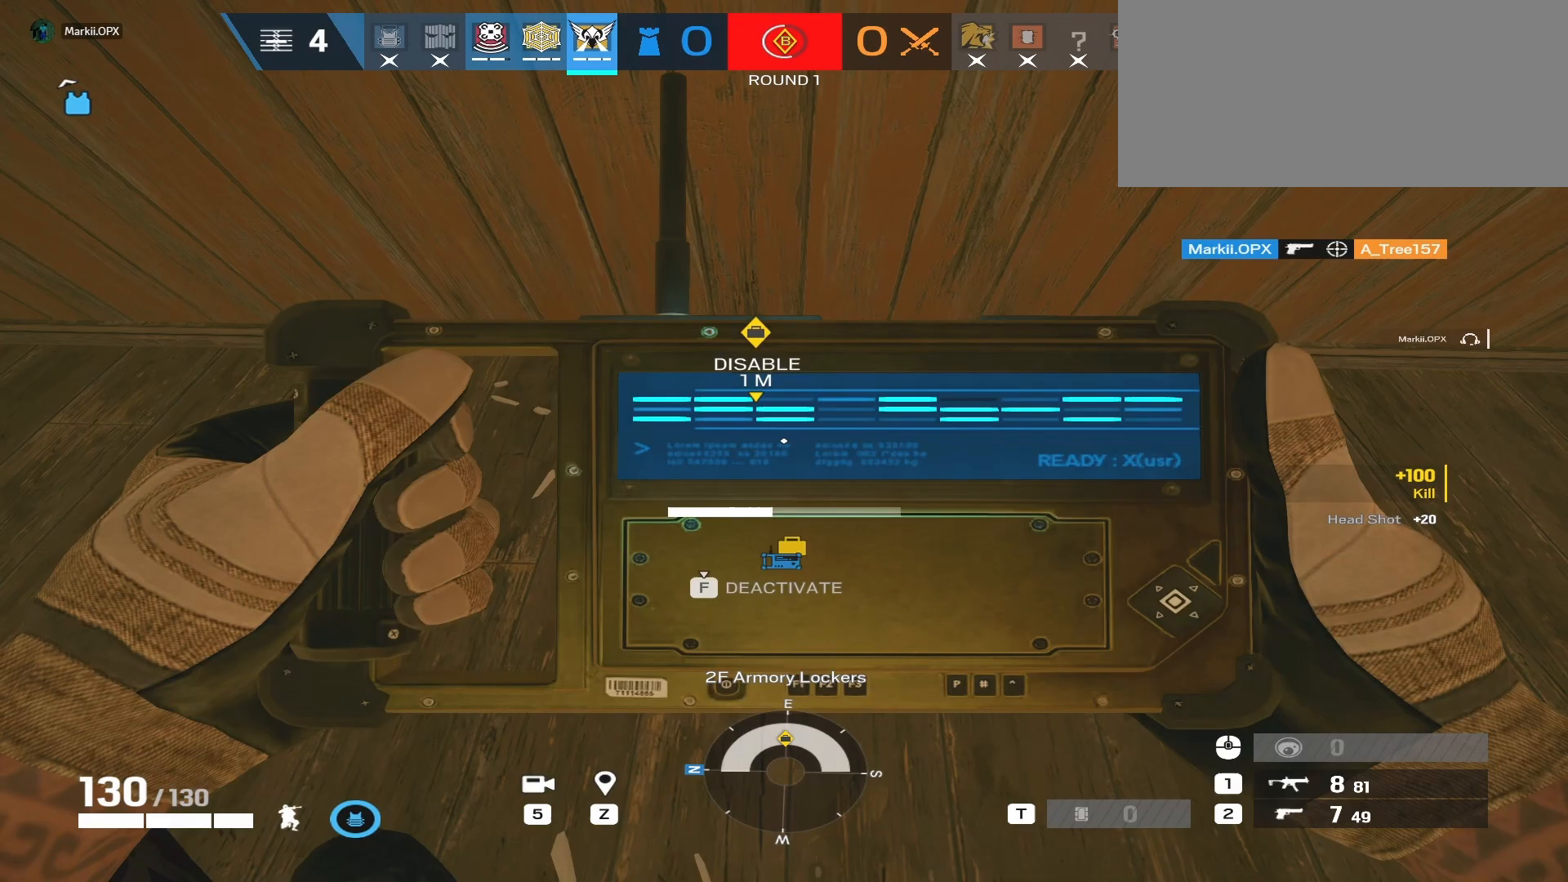
{"keys": ["f", "tab"], "mouse": [], "events": [[333, "tab", "down"]]}
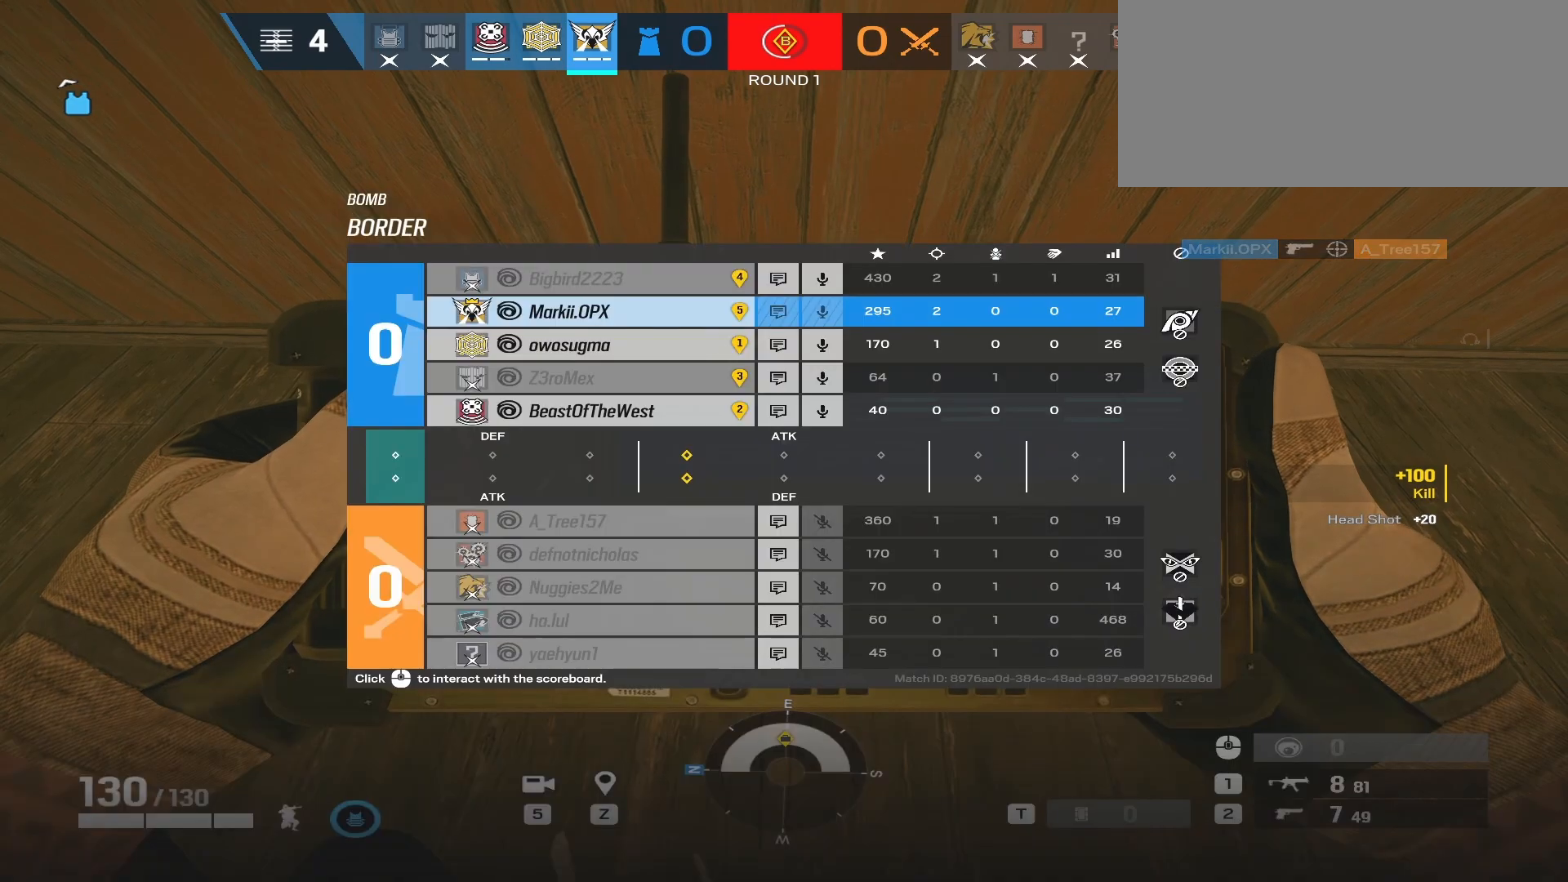
{"keys": ["f", "tab"], "mouse": [], "events": []}
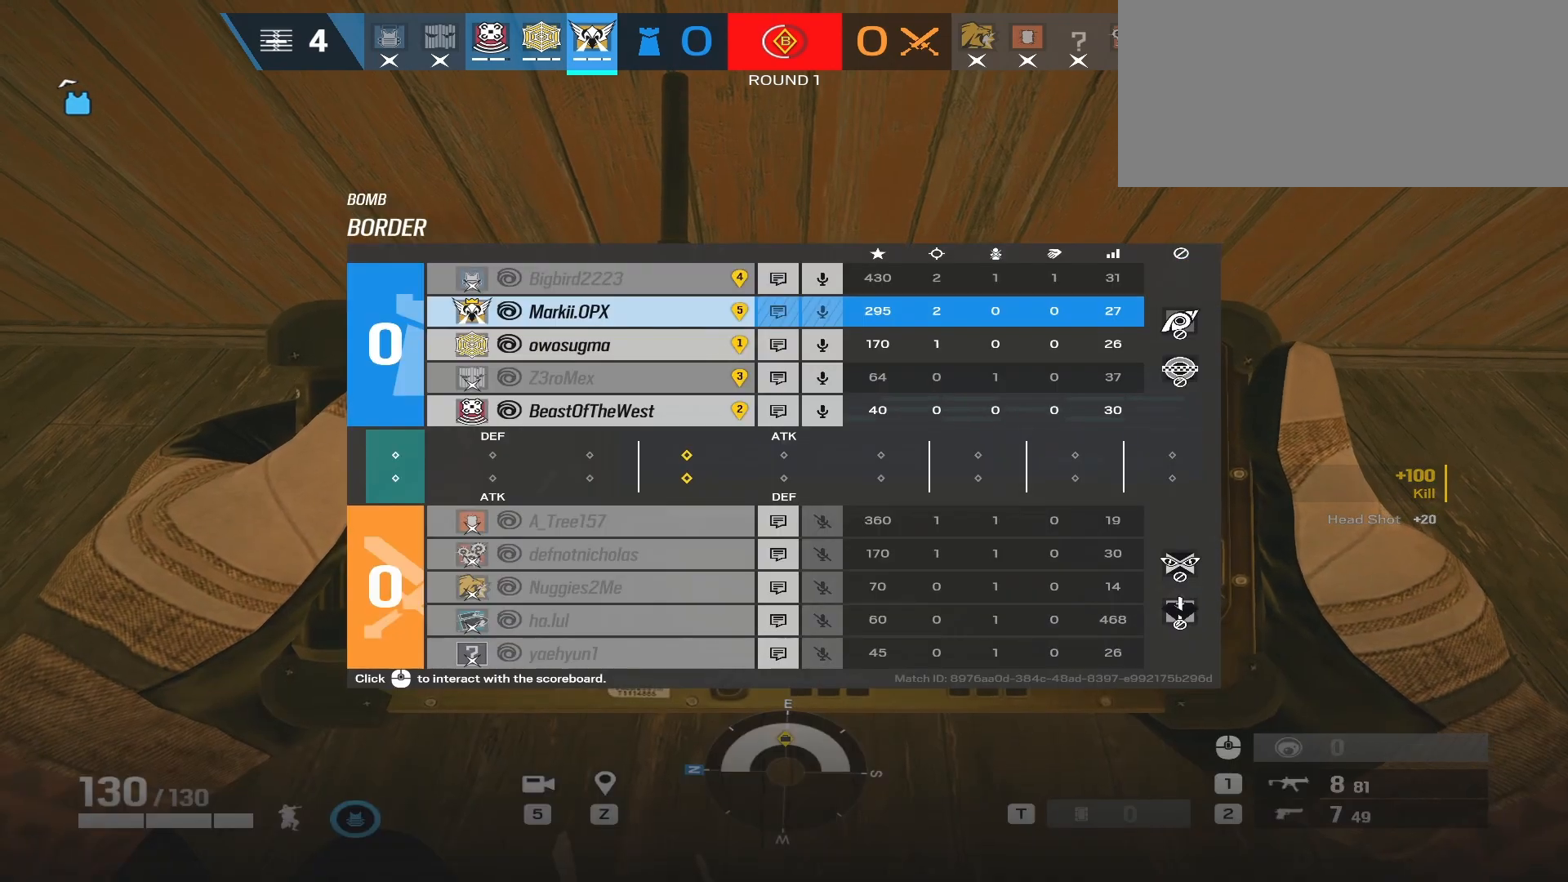
{"keys": ["f"], "mouse": [], "events": [[300, "tab", "up"]]}
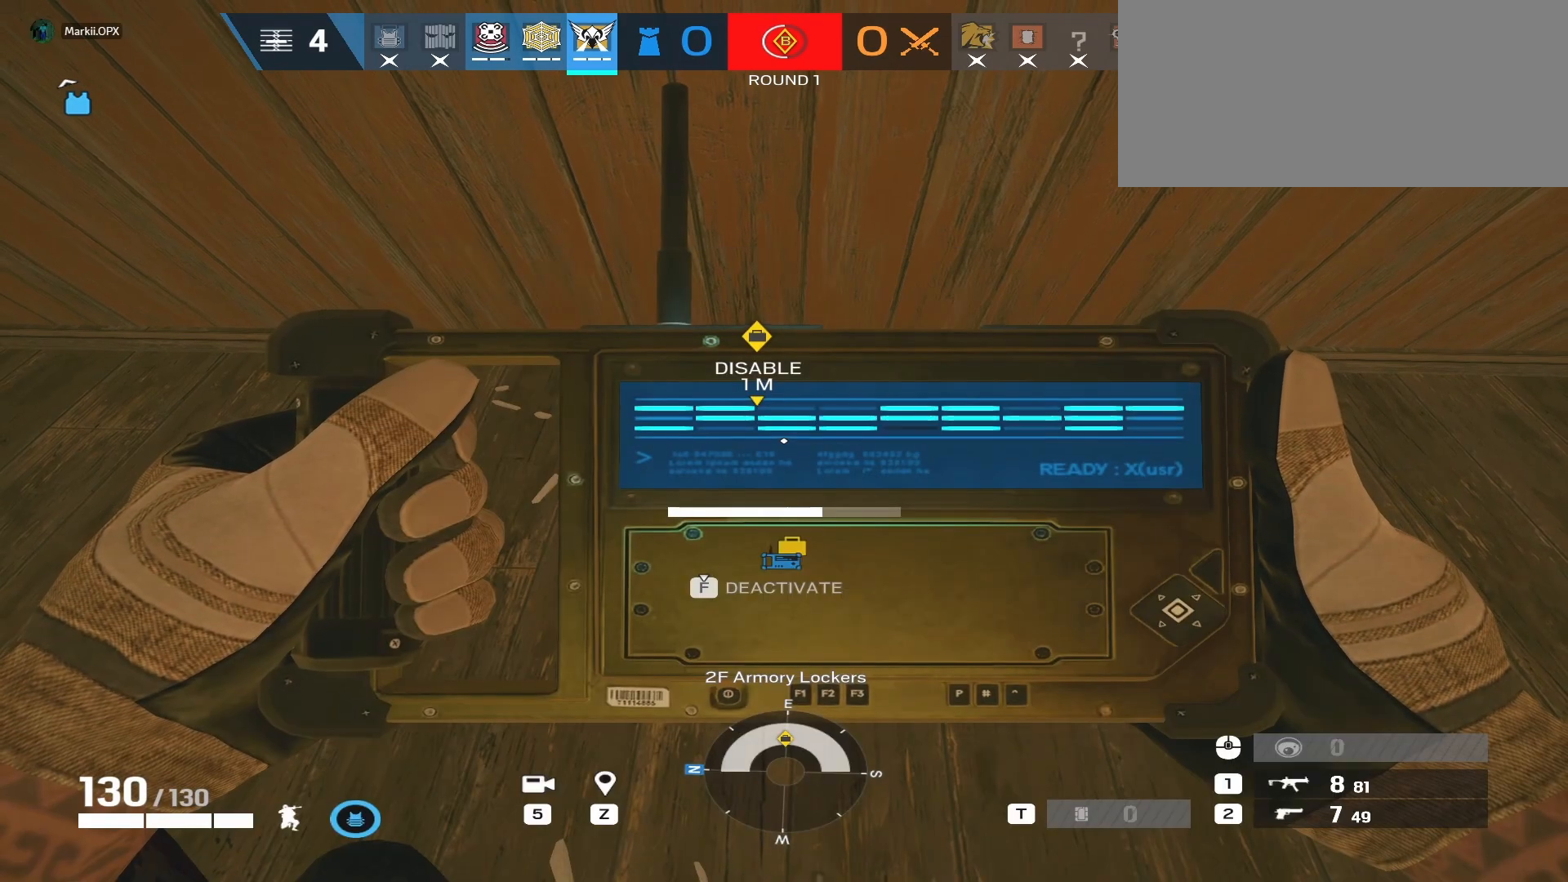
{"keys": ["f"], "mouse": [], "events": []}
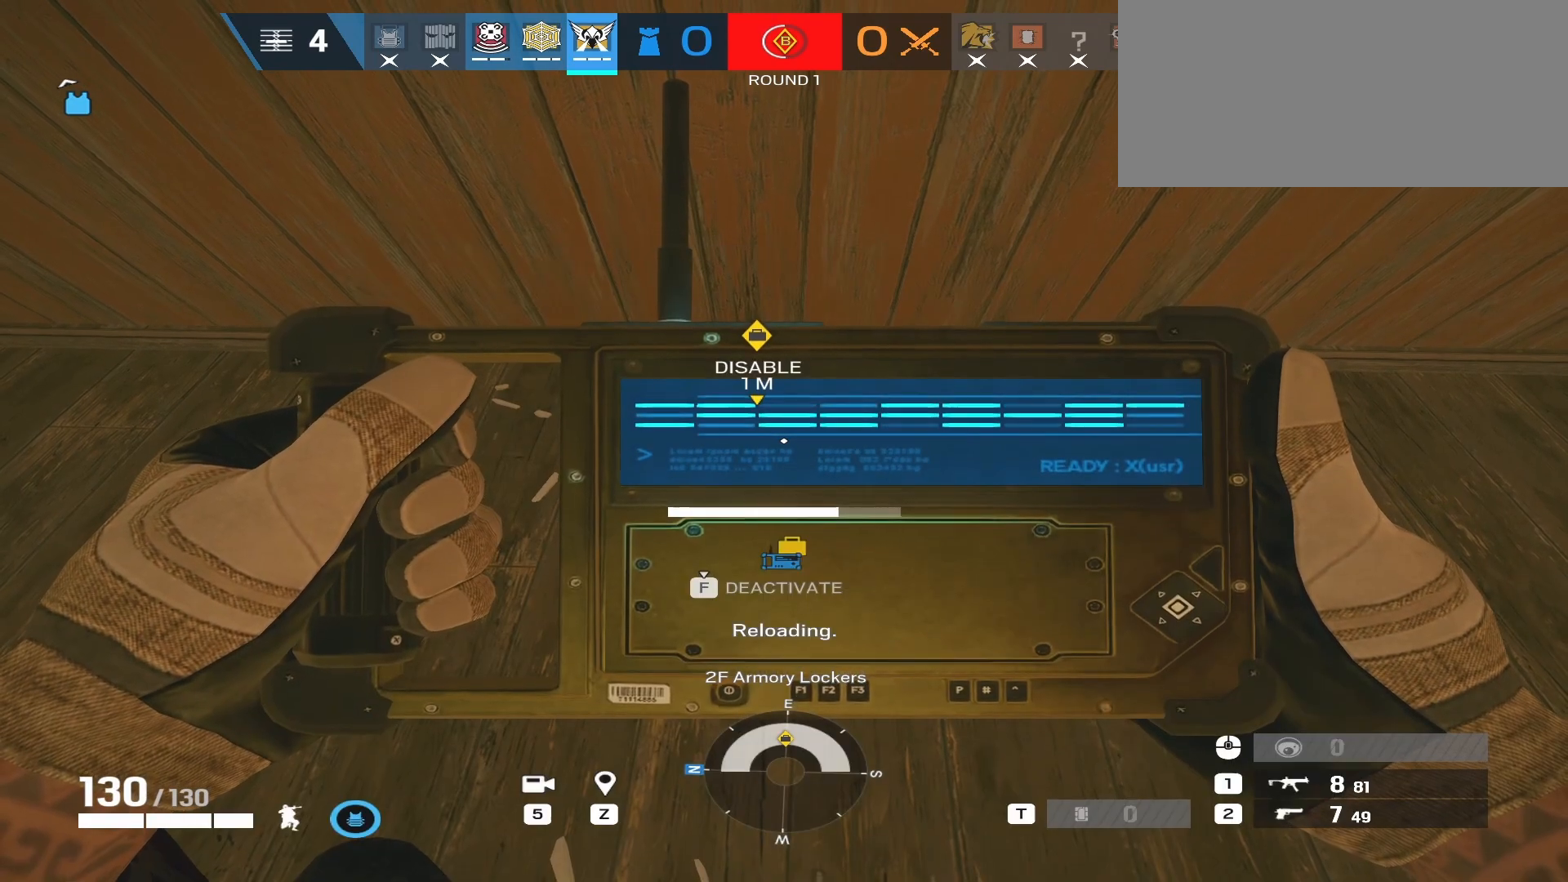
{"keys": ["f"], "mouse": [], "events": []}
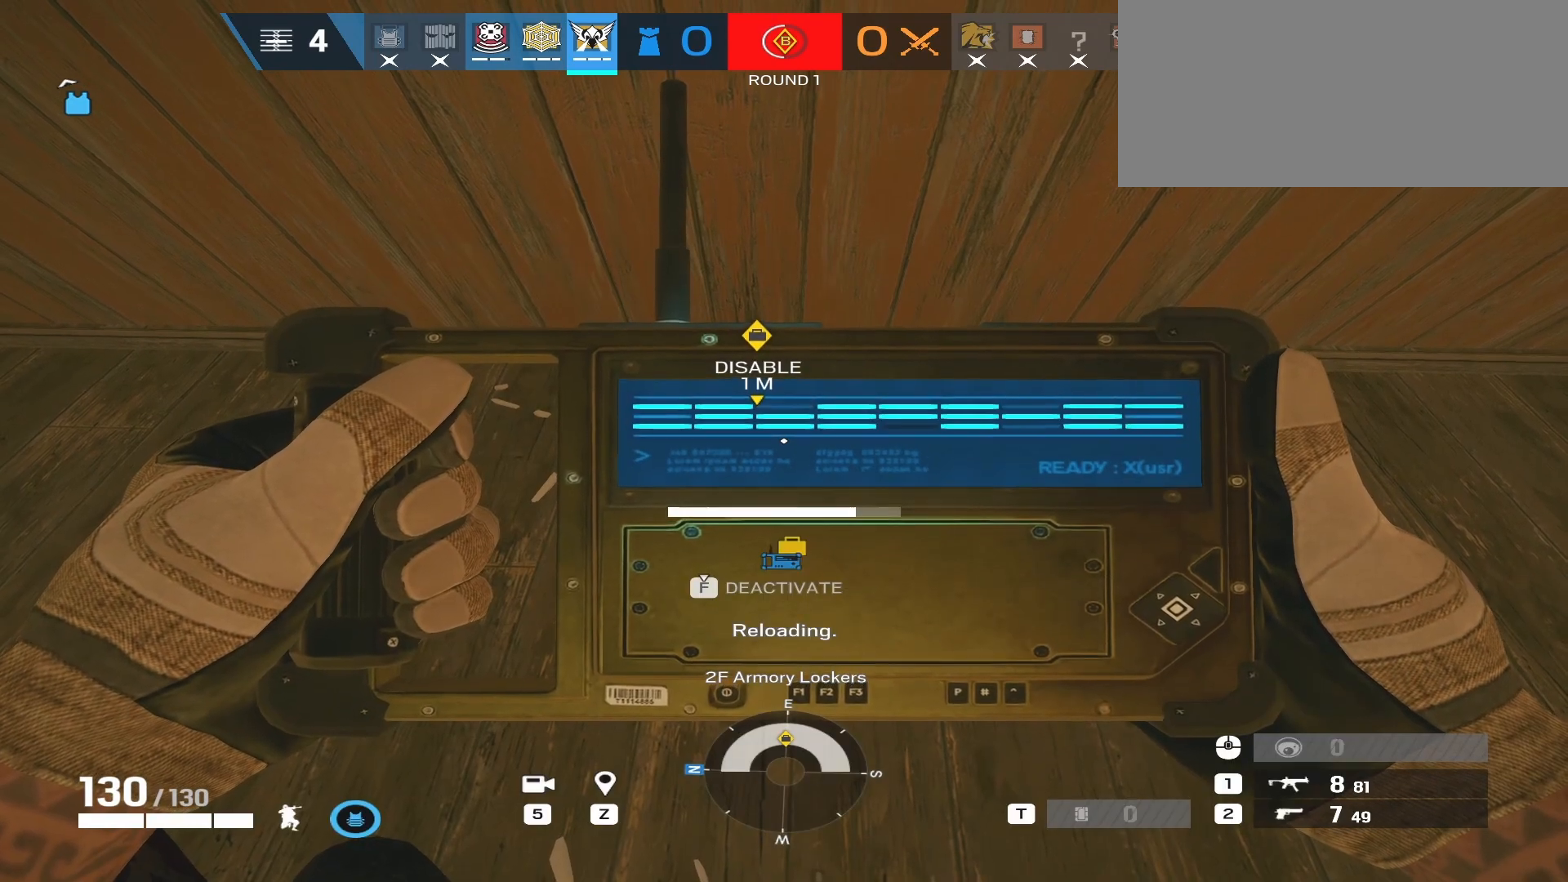
{"keys": ["f"], "mouse": [], "events": []}
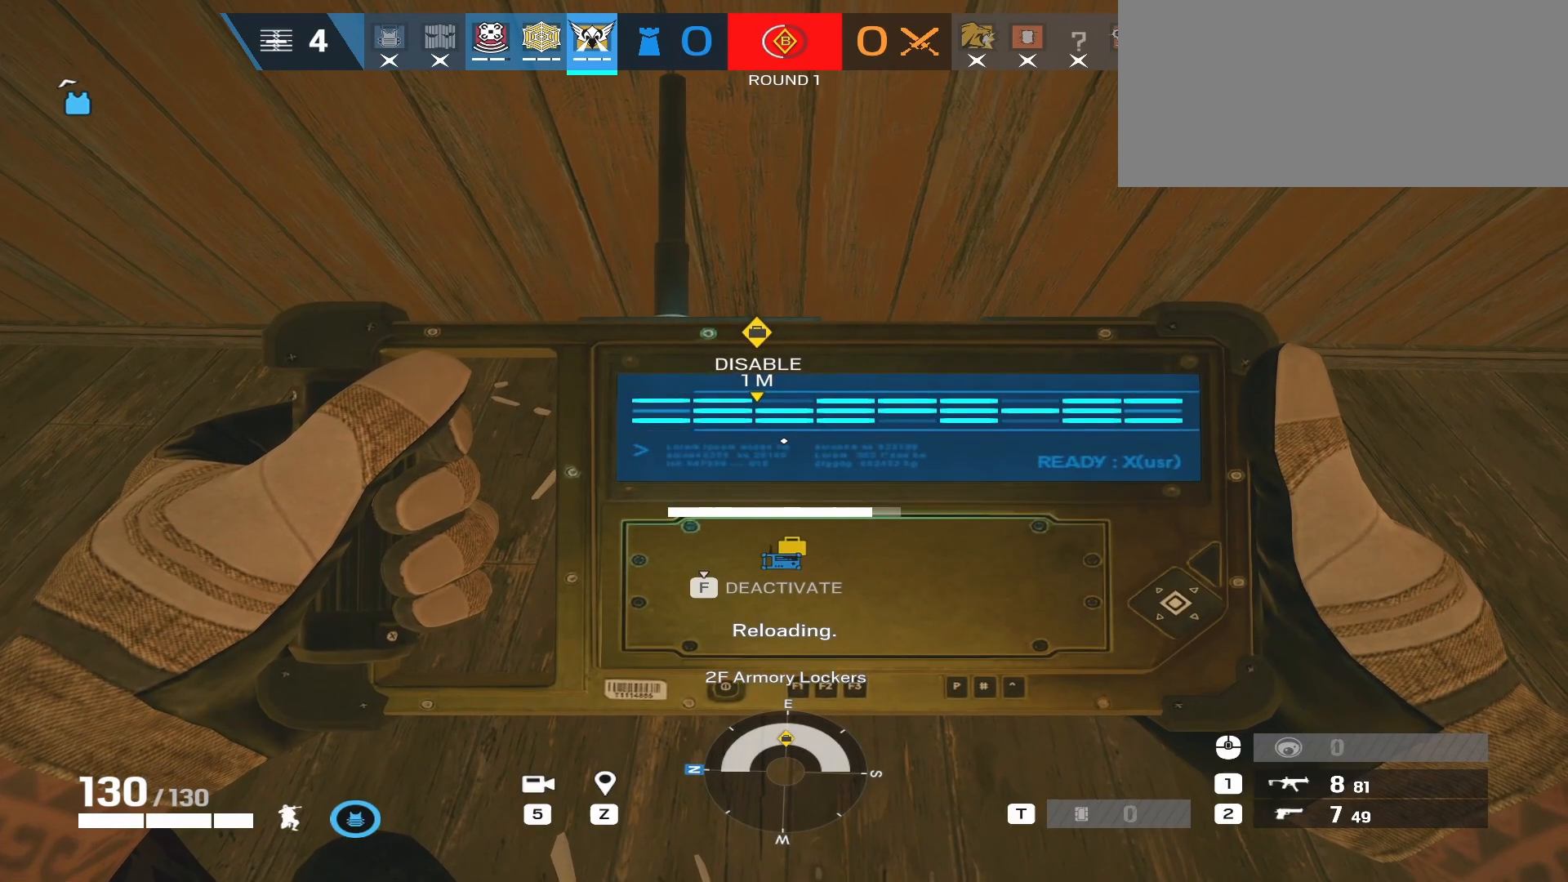
{"keys": ["f"], "mouse": [], "events": []}
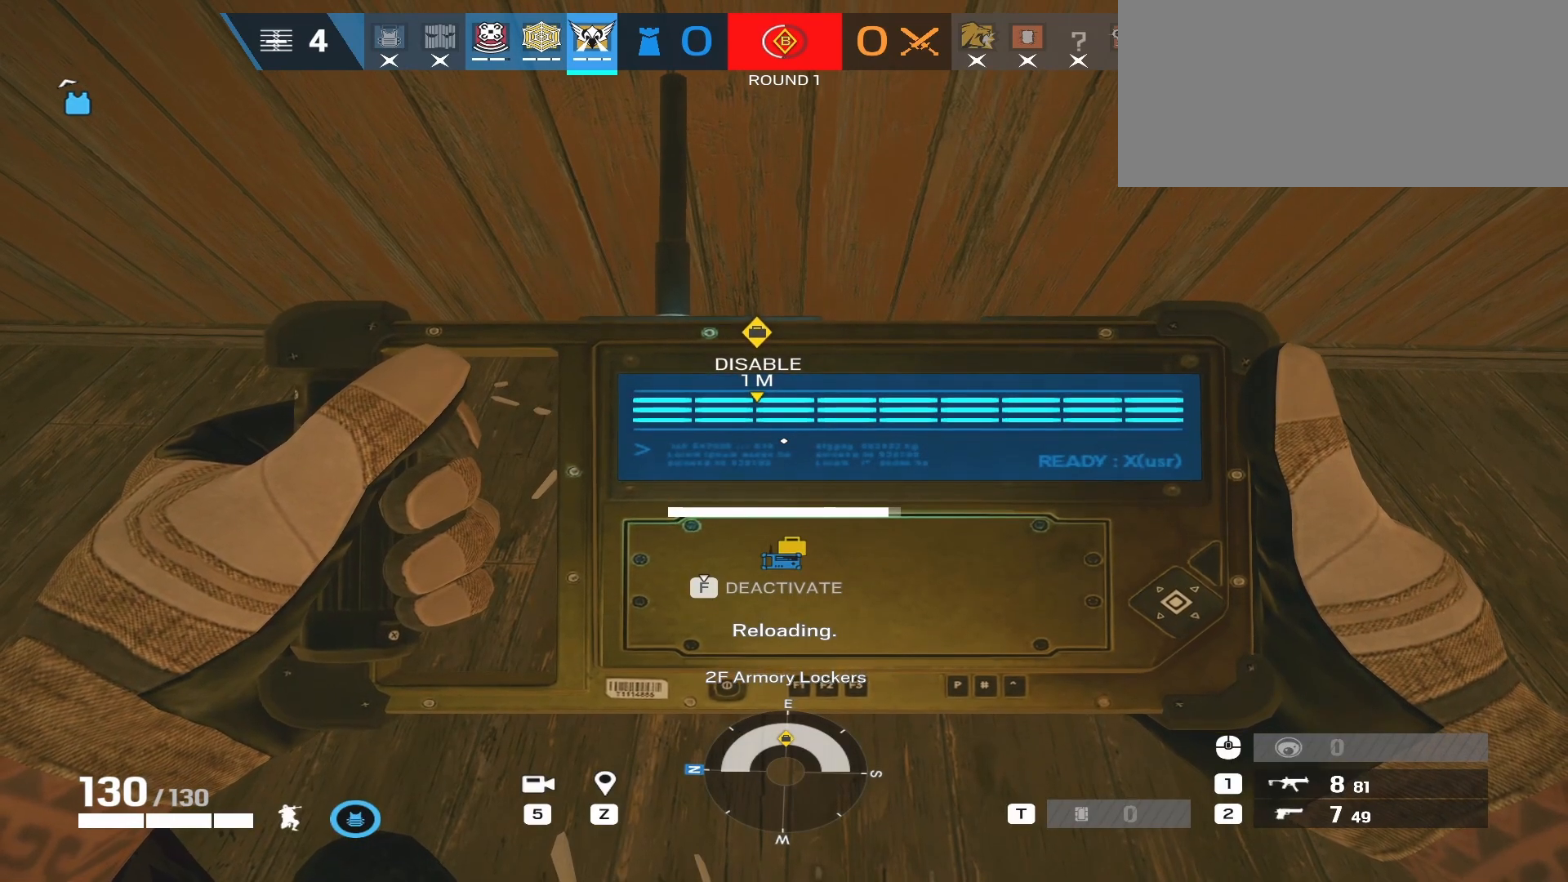
{"keys": ["d", "shift", "w"], "mouse": [], "events": [[433, "d", "down"], [433, "f", "up"], [433, "shift", "down"], [433, "w", "down"]]}
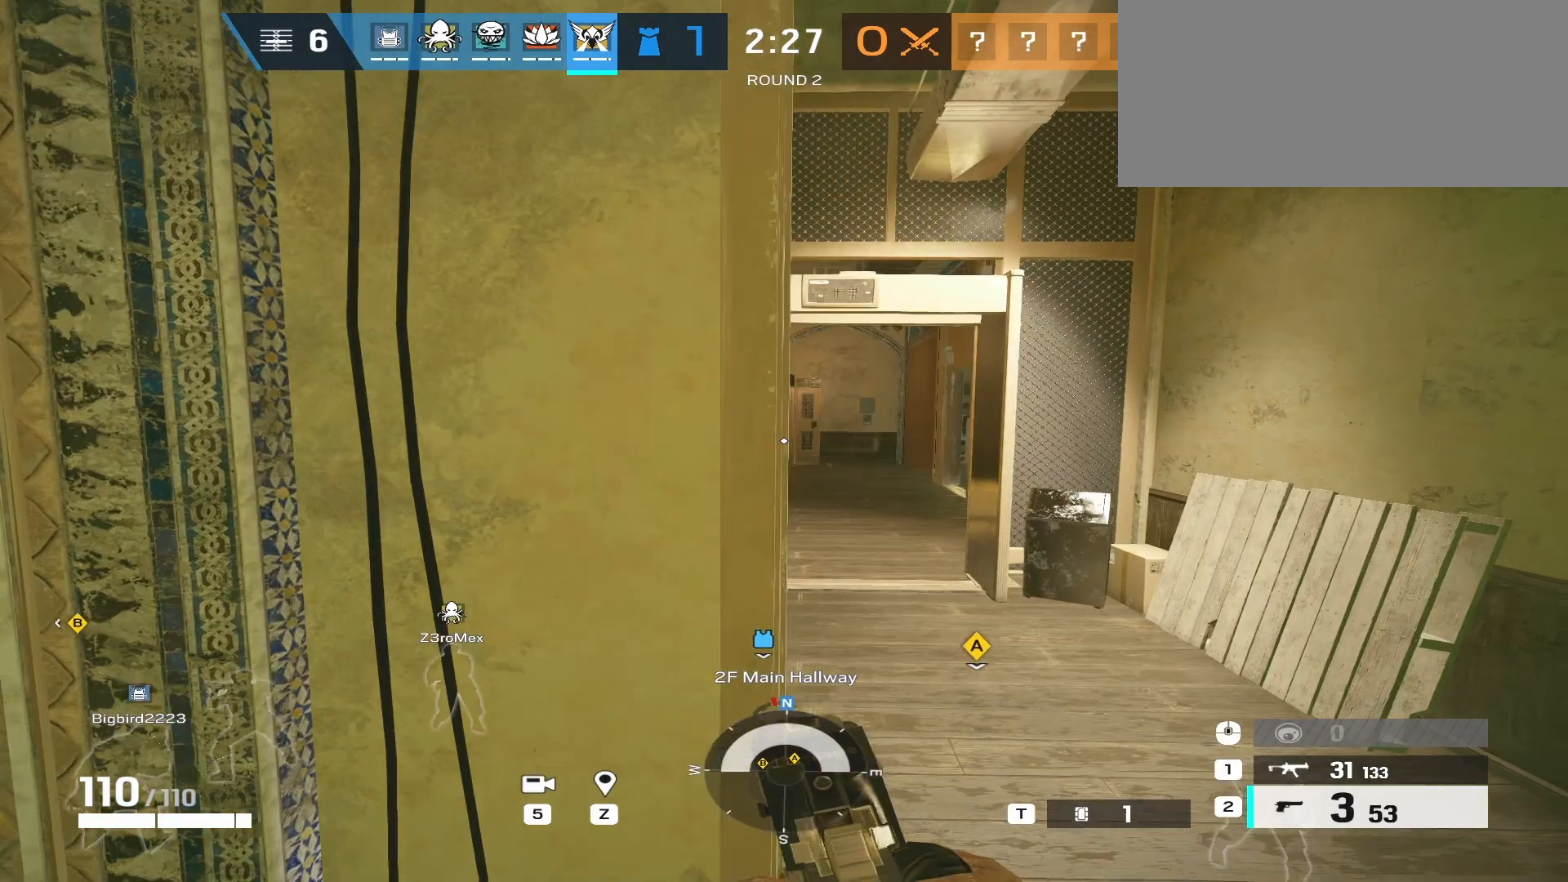
{"keys": ["shift", "w"], "mouse": [], "events": [[117, "d", "up"], [400, "space", "down"], [500, "space", "up"]]}
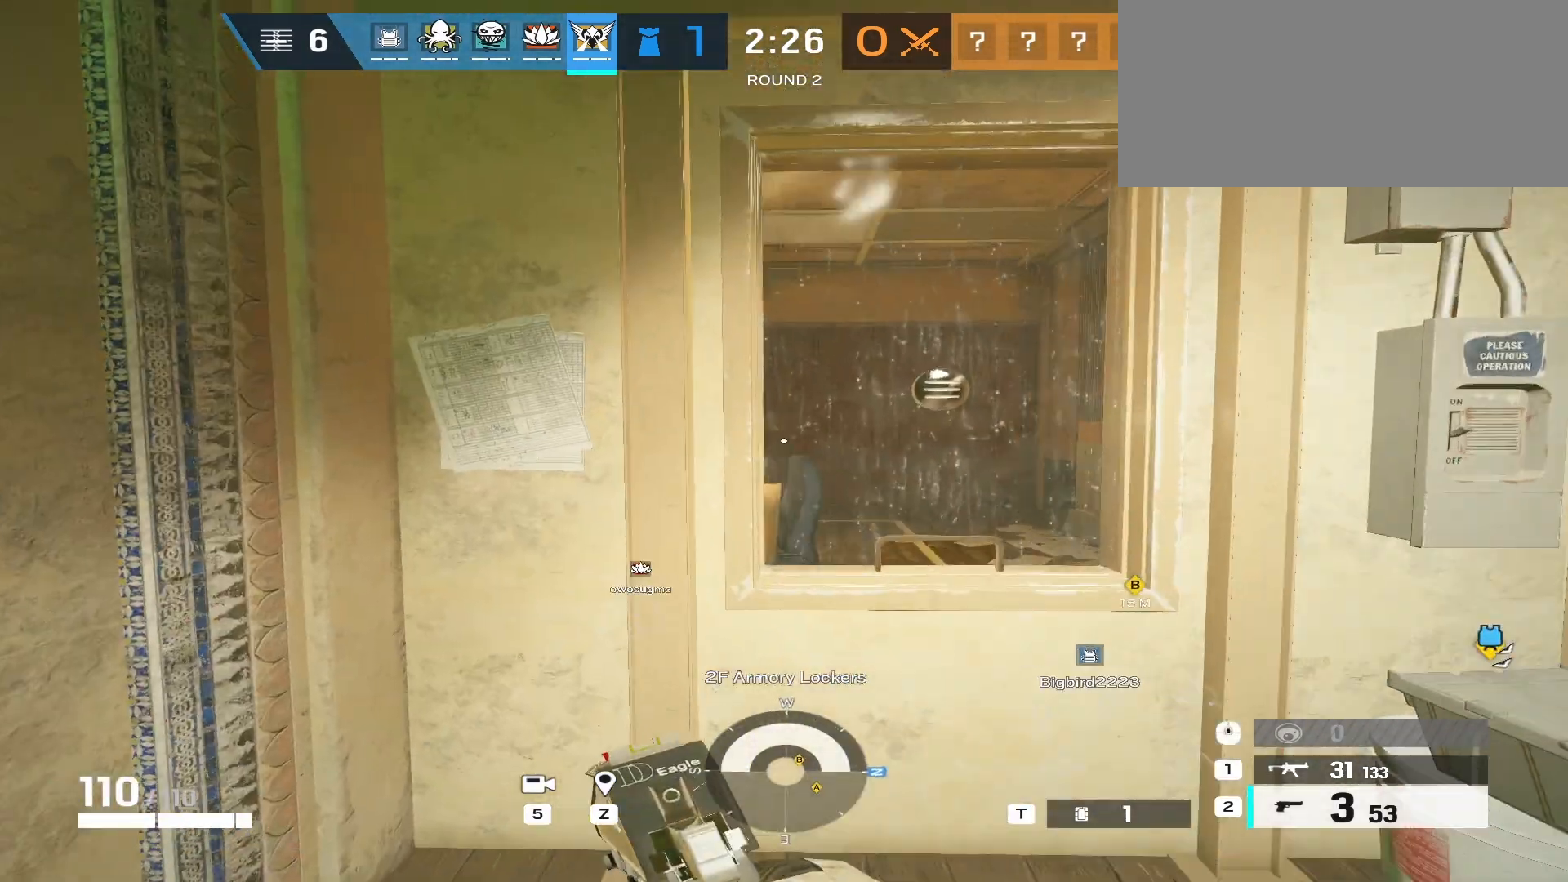
{"keys": ["w"], "mouse": ["right"], "events": [[100, "space", "down"], [183, "space", "up"], [267, "shift", "up"], [483, "mouse_right", "down"]]}
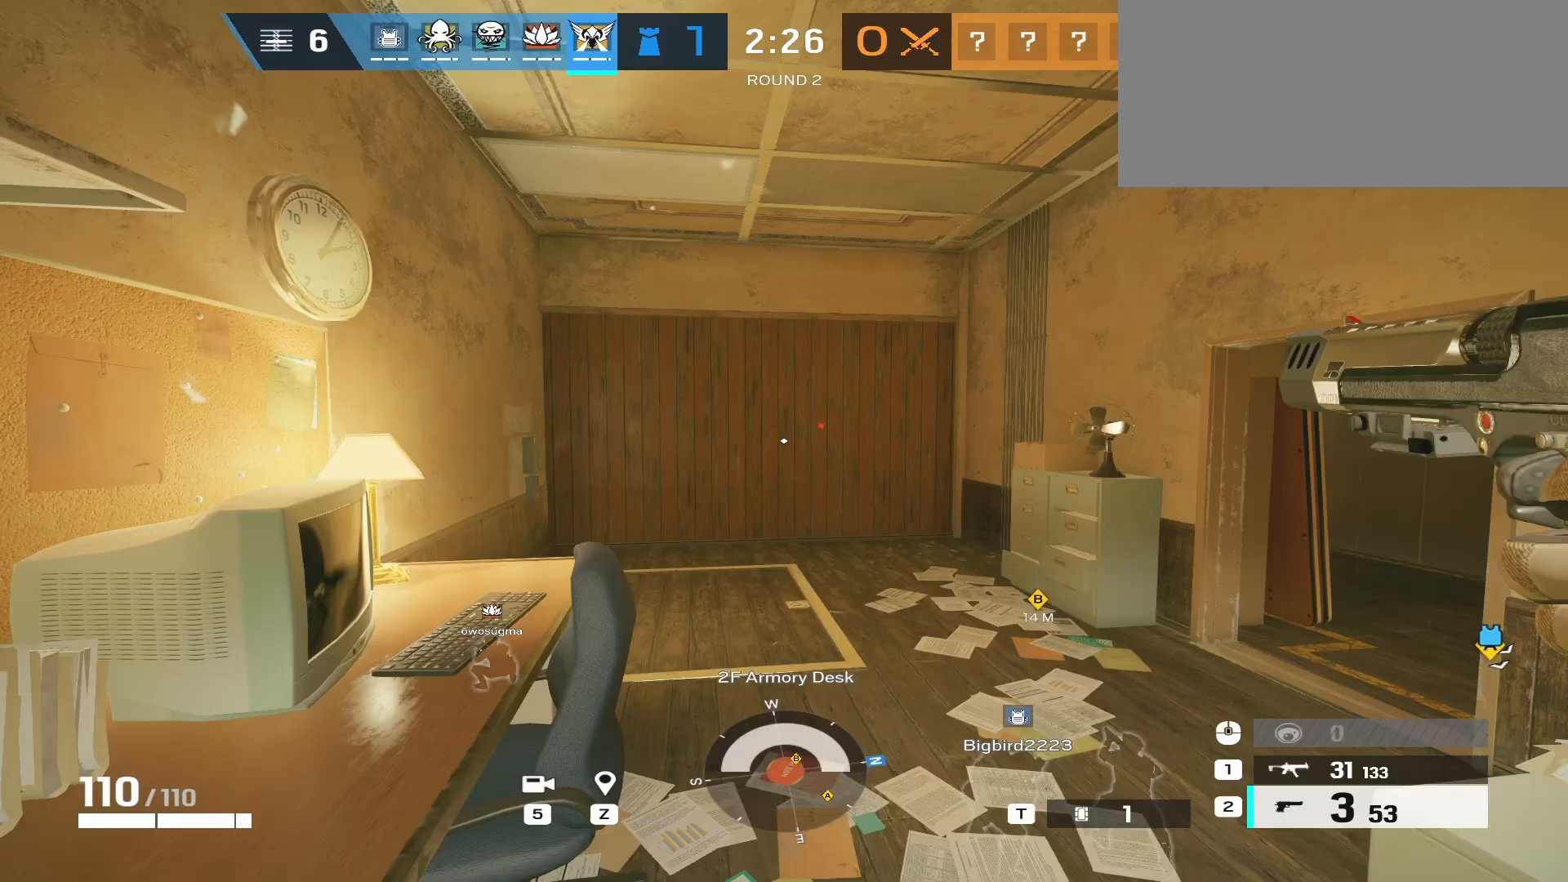
{"keys": ["shift", "w"], "mouse": ["wheel"], "events": [[167, "e", "down"], [250, "mouse_left", "down"], [300, "e", "up"], [317, "mouse_left", "up"], [317, "mouse_right", "up"], [367, "shift", "down"], [433, "mouse_wheel", "down"]]}
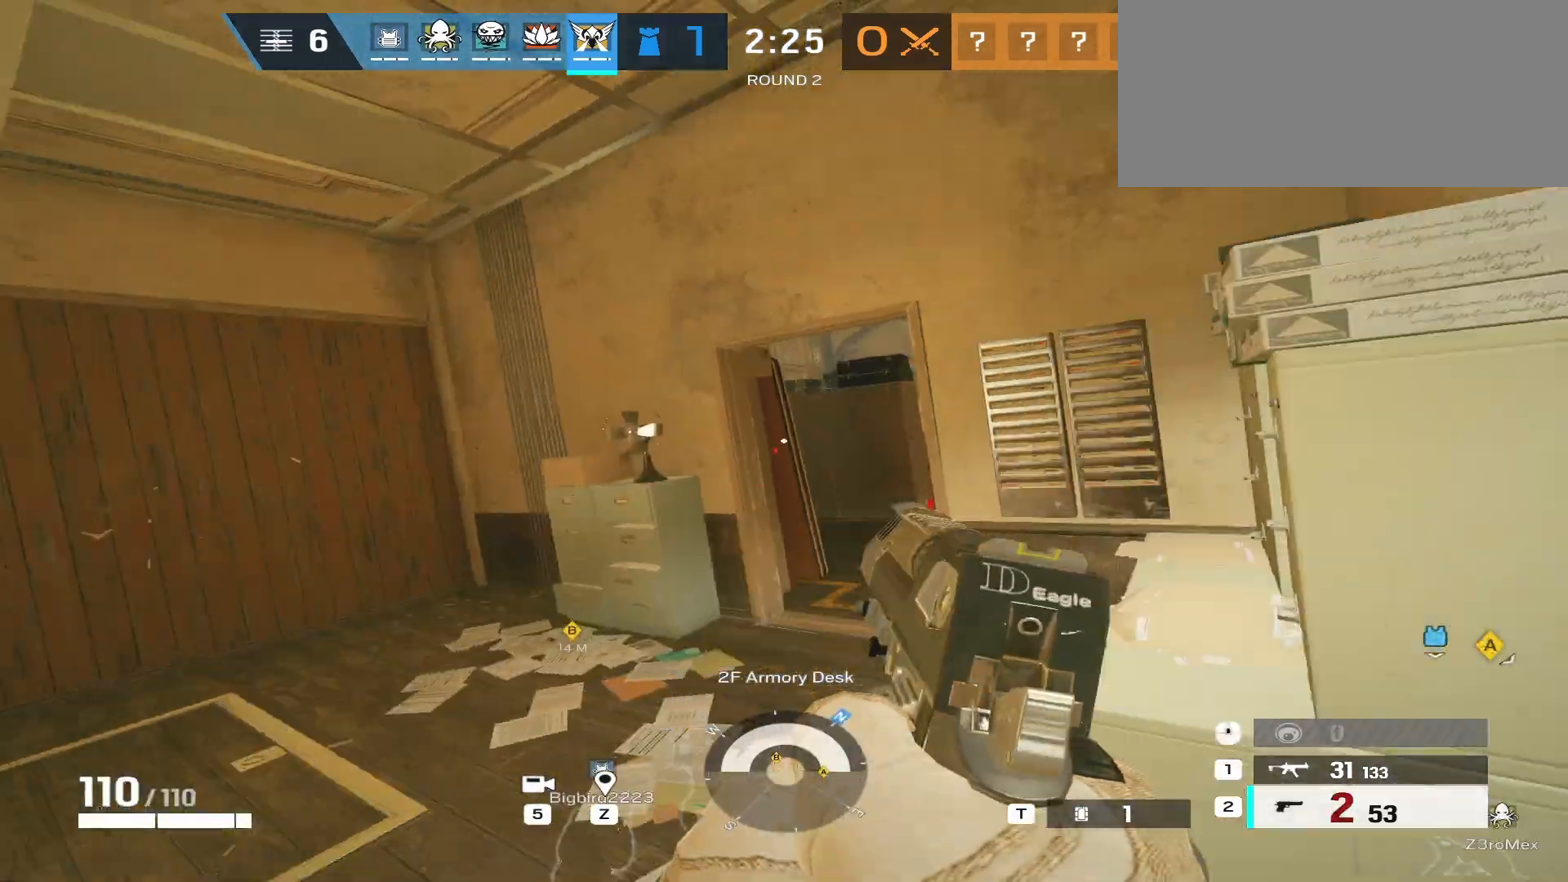
{"keys": ["a", "shift", "w"], "mouse": [], "events": [[83, "mouse_wheel", "up"], [200, "a", "down"]]}
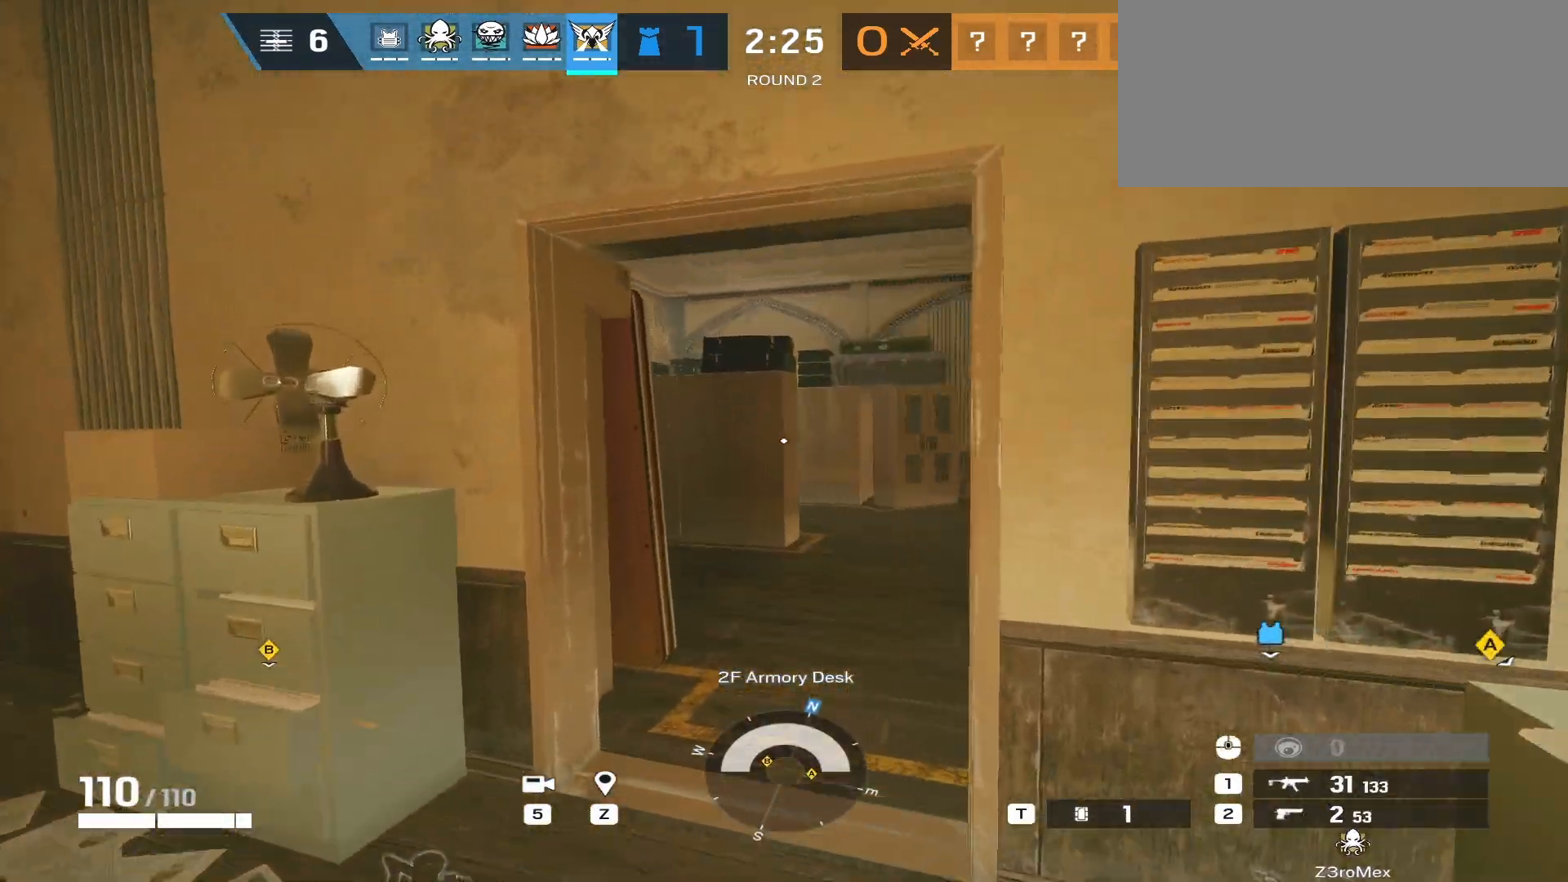
{"keys": ["w"], "mouse": [], "events": [[50, "a", "up"], [67, "shift", "up"], [167, "q", "down"], [283, "q", "up"], [350, "a", "down"], [400, "a", "up"], [417, "e", "down"], [500, "e", "up"]]}
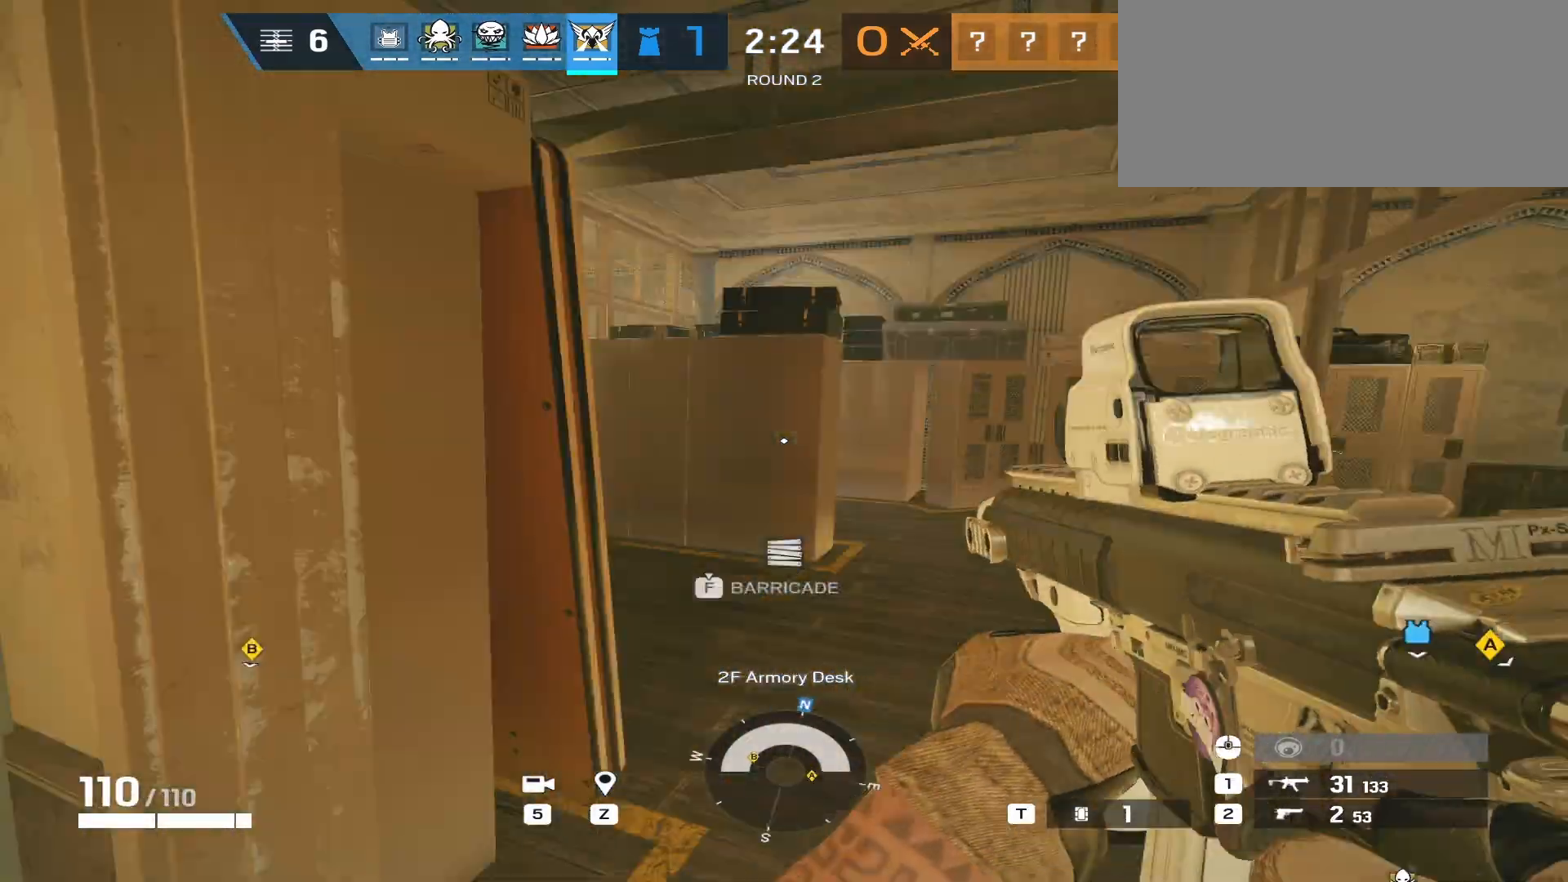
{"keys": ["d", "w"], "mouse": [], "events": [[83, "d", "down"], [183, "w", "up"], [333, "w", "down"]]}
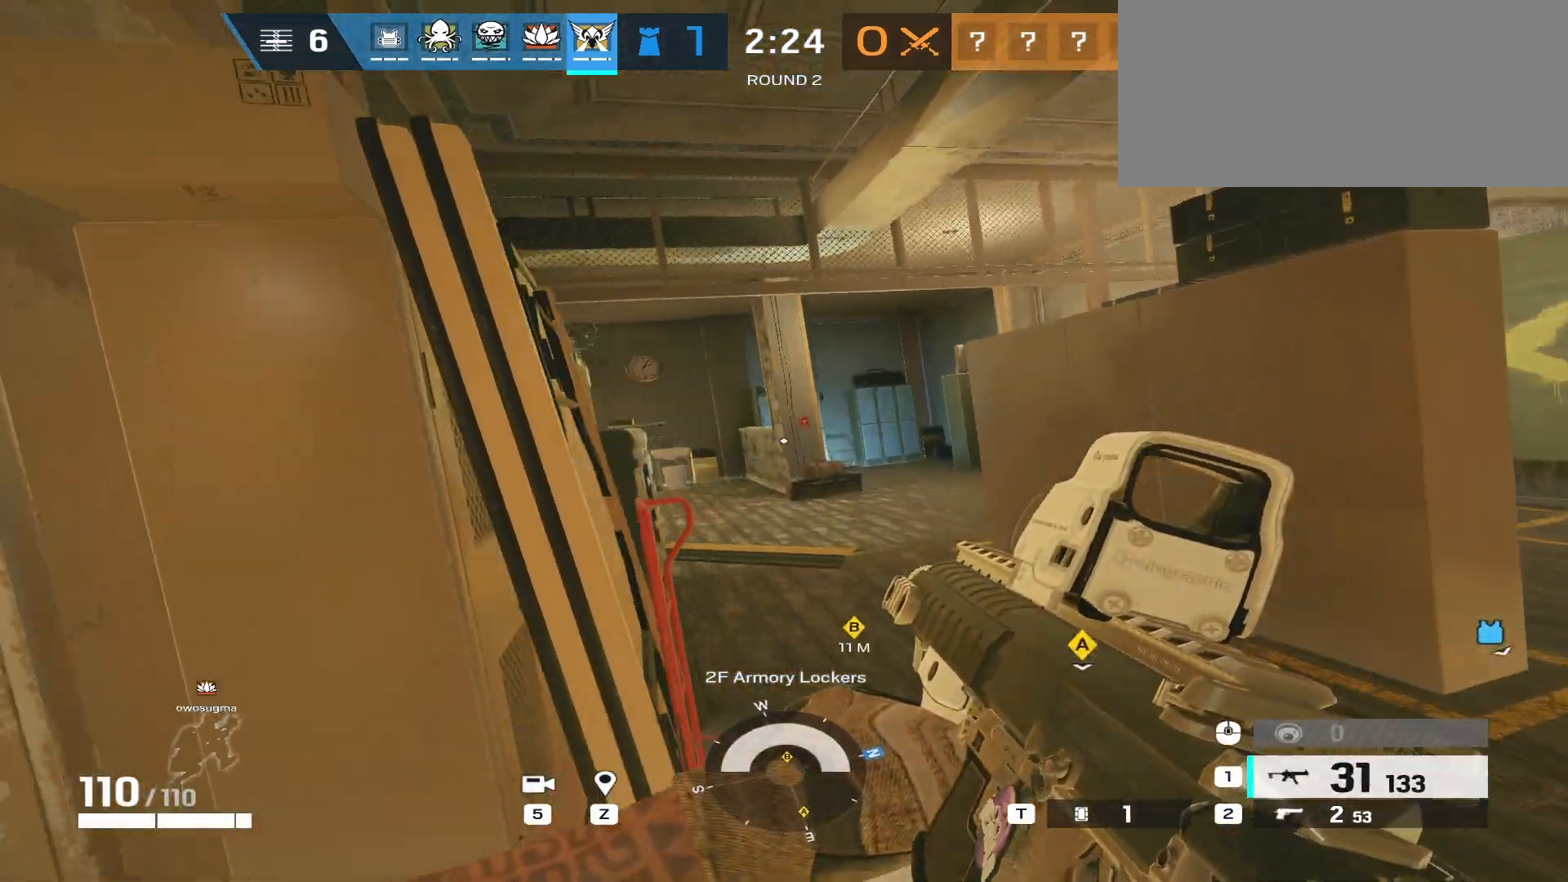
{"keys": ["d", "w"], "mouse": [], "events": []}
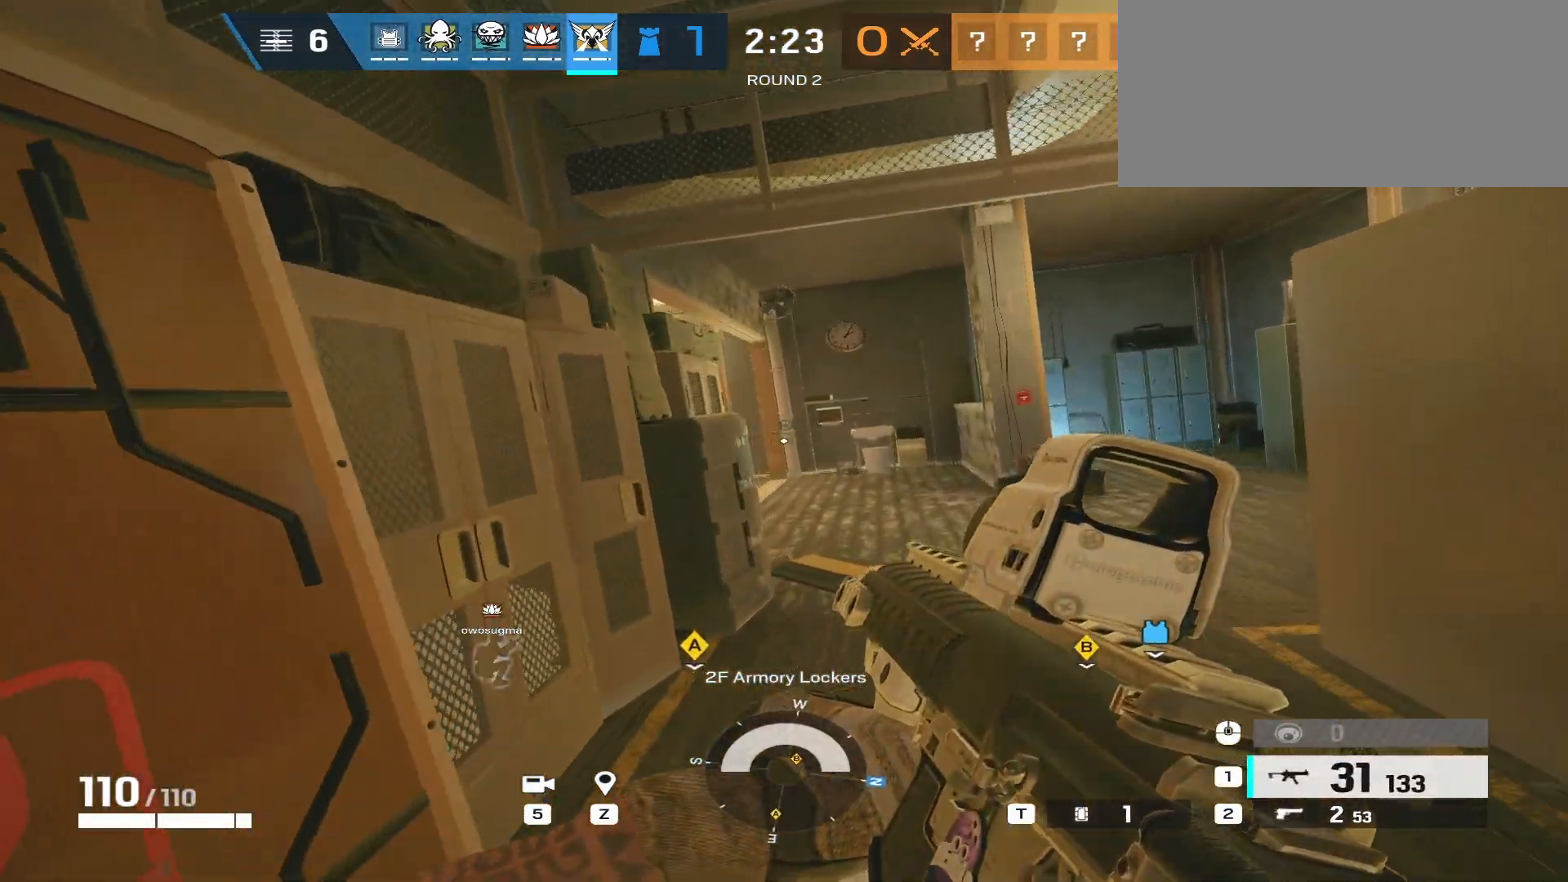
{"keys": ["d", "w"], "mouse": [], "events": []}
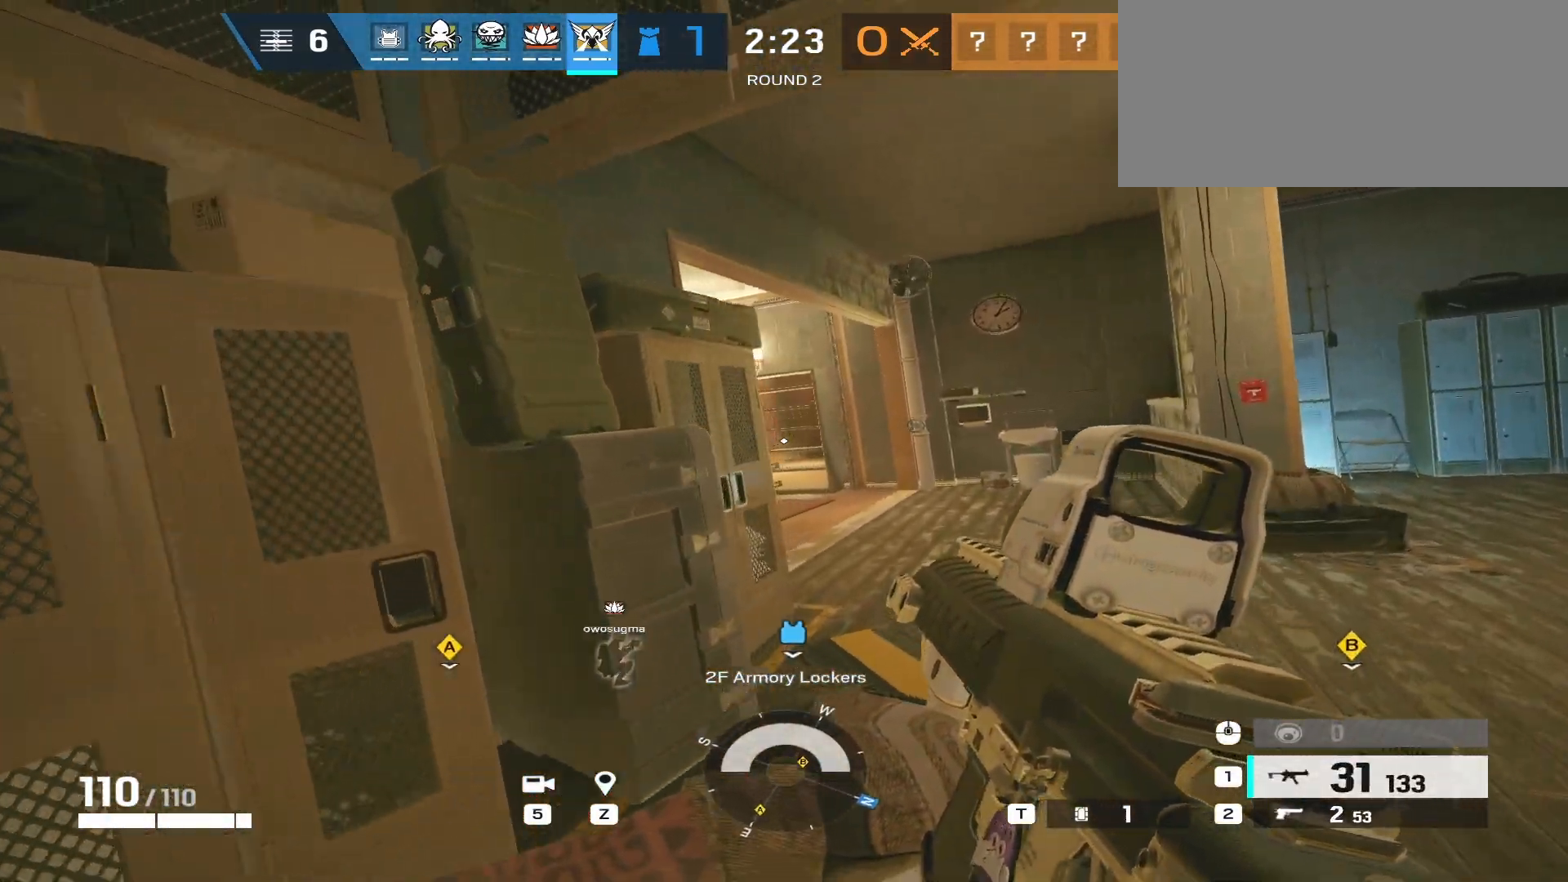
{"keys": ["d"], "mouse": [], "events": [[233, "w", "up"]]}
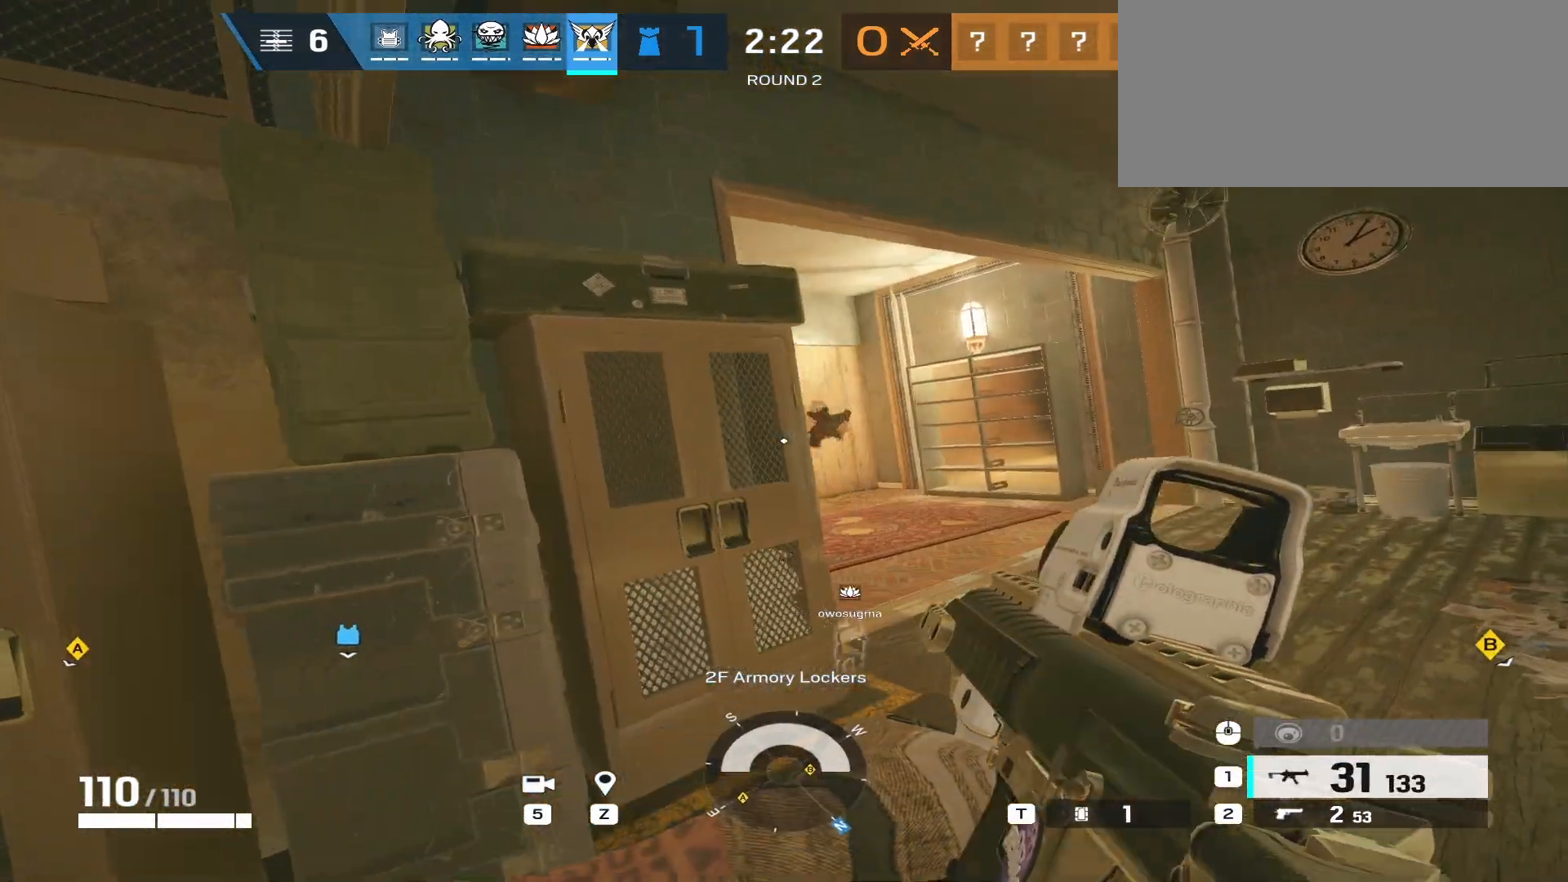
{"keys": ["a"], "mouse": ["left", "right"], "events": [[50, "mouse_right", "down"], [317, "mouse_left", "down"], [367, "a", "down"], [400, "d", "up"]]}
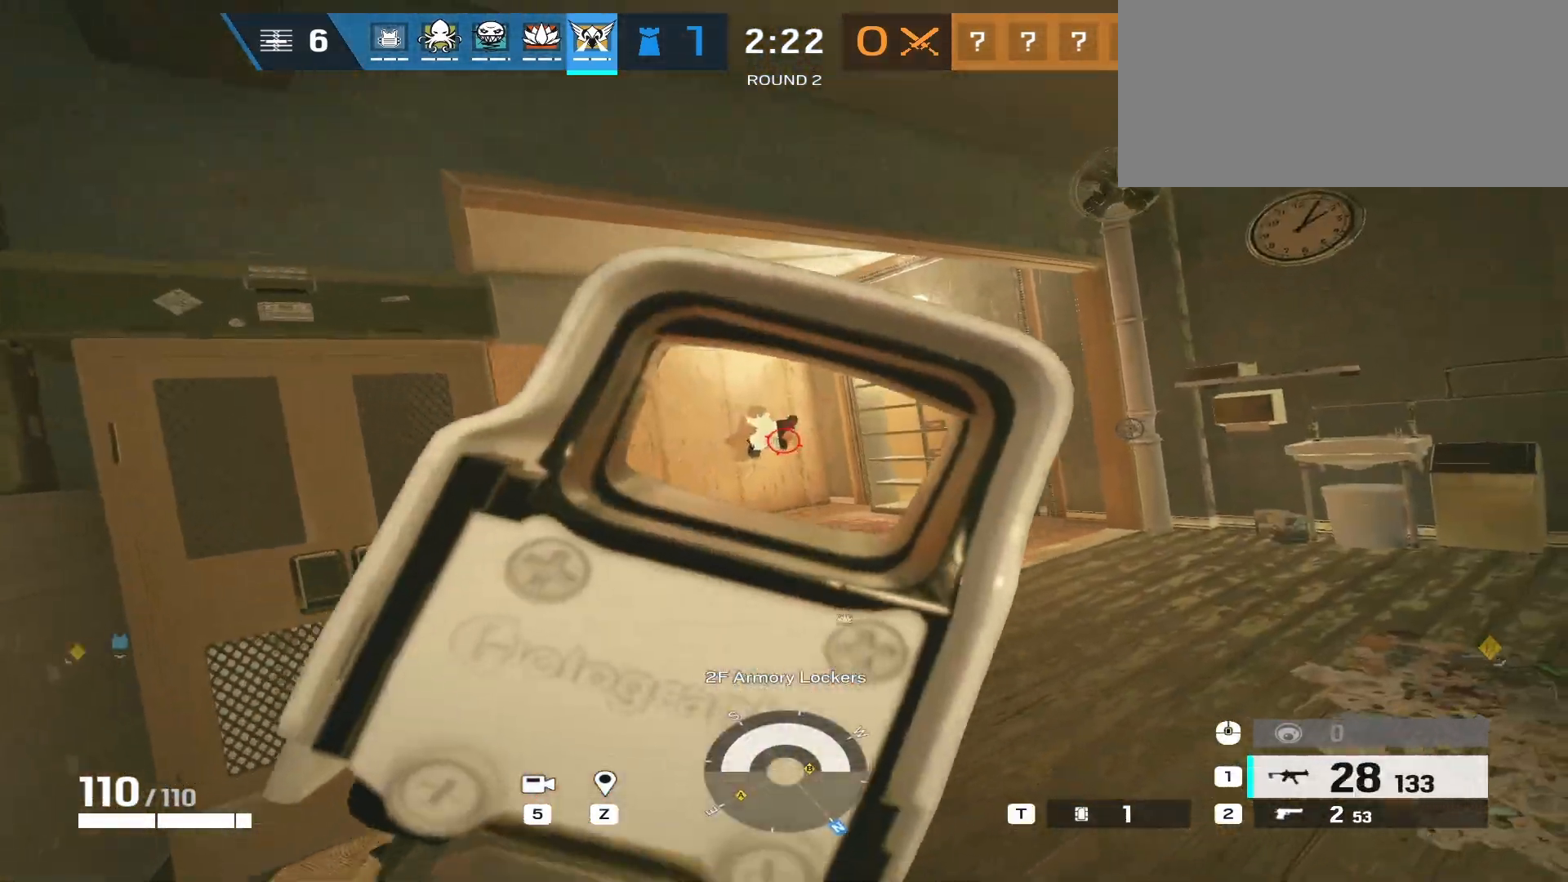
{"keys": ["d"], "mouse": ["left", "right"], "events": [[67, "d", "down"], [100, "a", "up"], [150, "mouse_mb5", "down"], [183, "mouse_left", "up"], [267, "mouse_left", "down"], [333, "mouse_mb5", "up"], [367, "a", "down"], [450, "a", "up"]]}
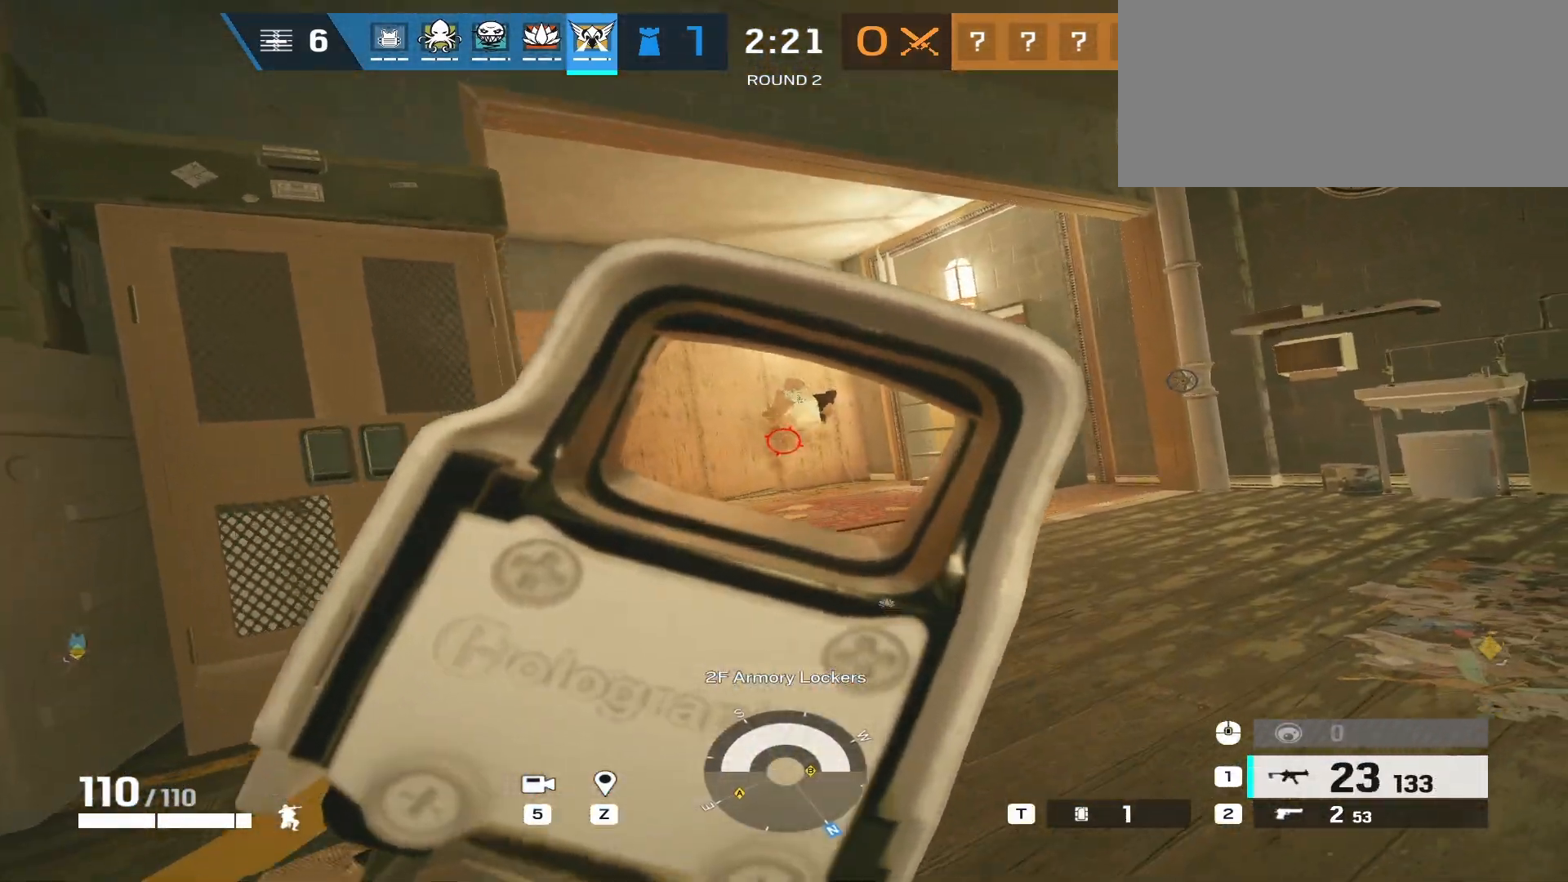
{"keys": ["d"], "mouse": ["left", "right"], "events": [[83, "mouse_mb5", "down"], [333, "mouse_mb5", "up"]]}
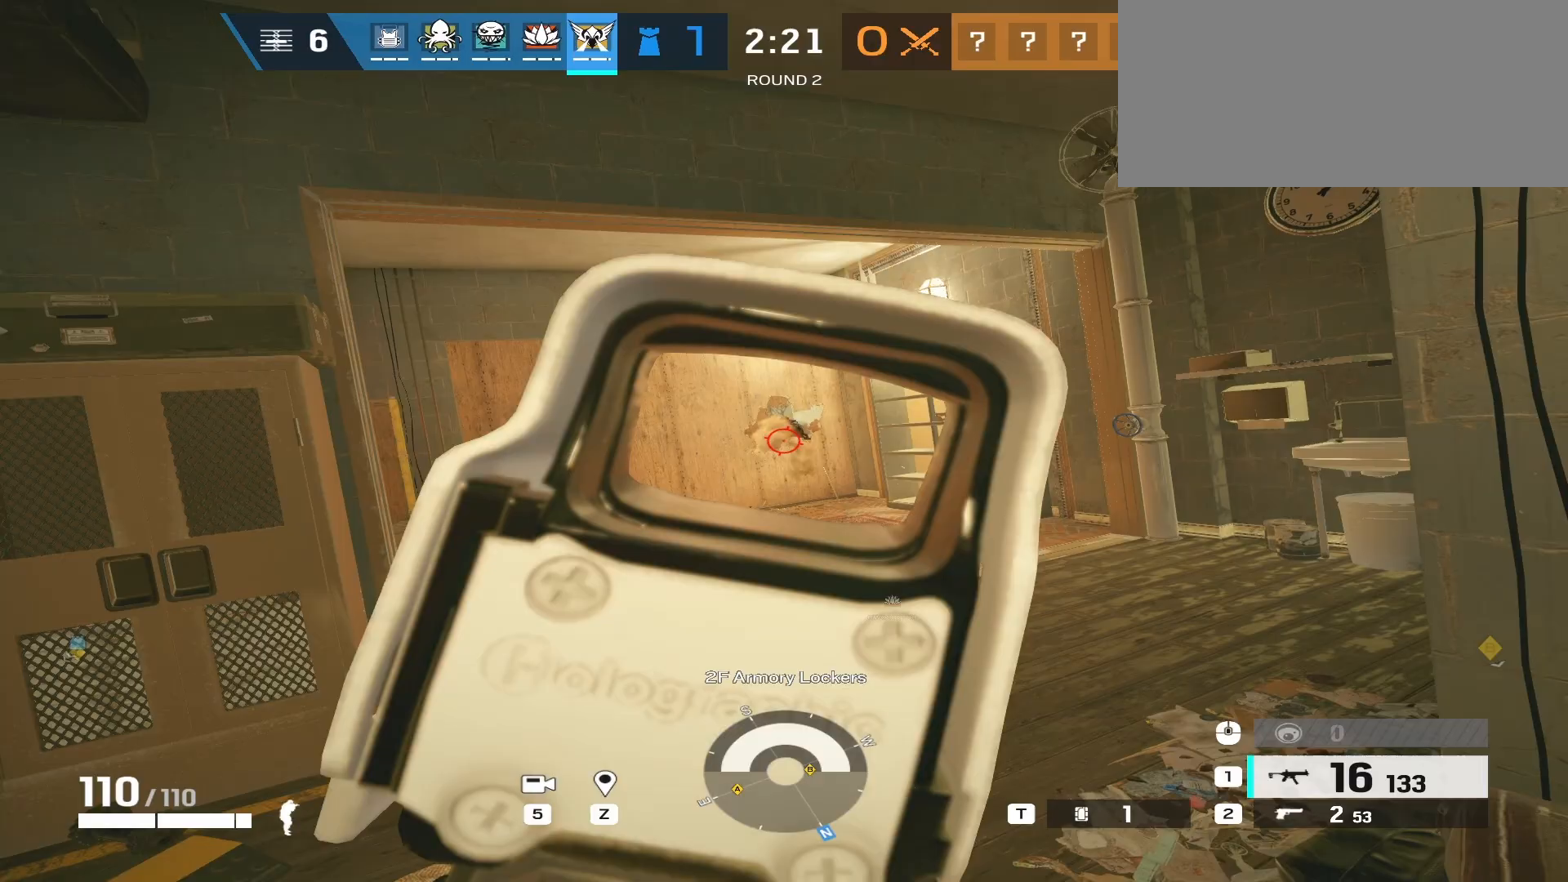
{"keys": ["d"], "mouse": ["left", "right", "mb5"], "events": [[33, "s", "down"], [300, "s", "up"], [383, "mouse_mb5", "down"]]}
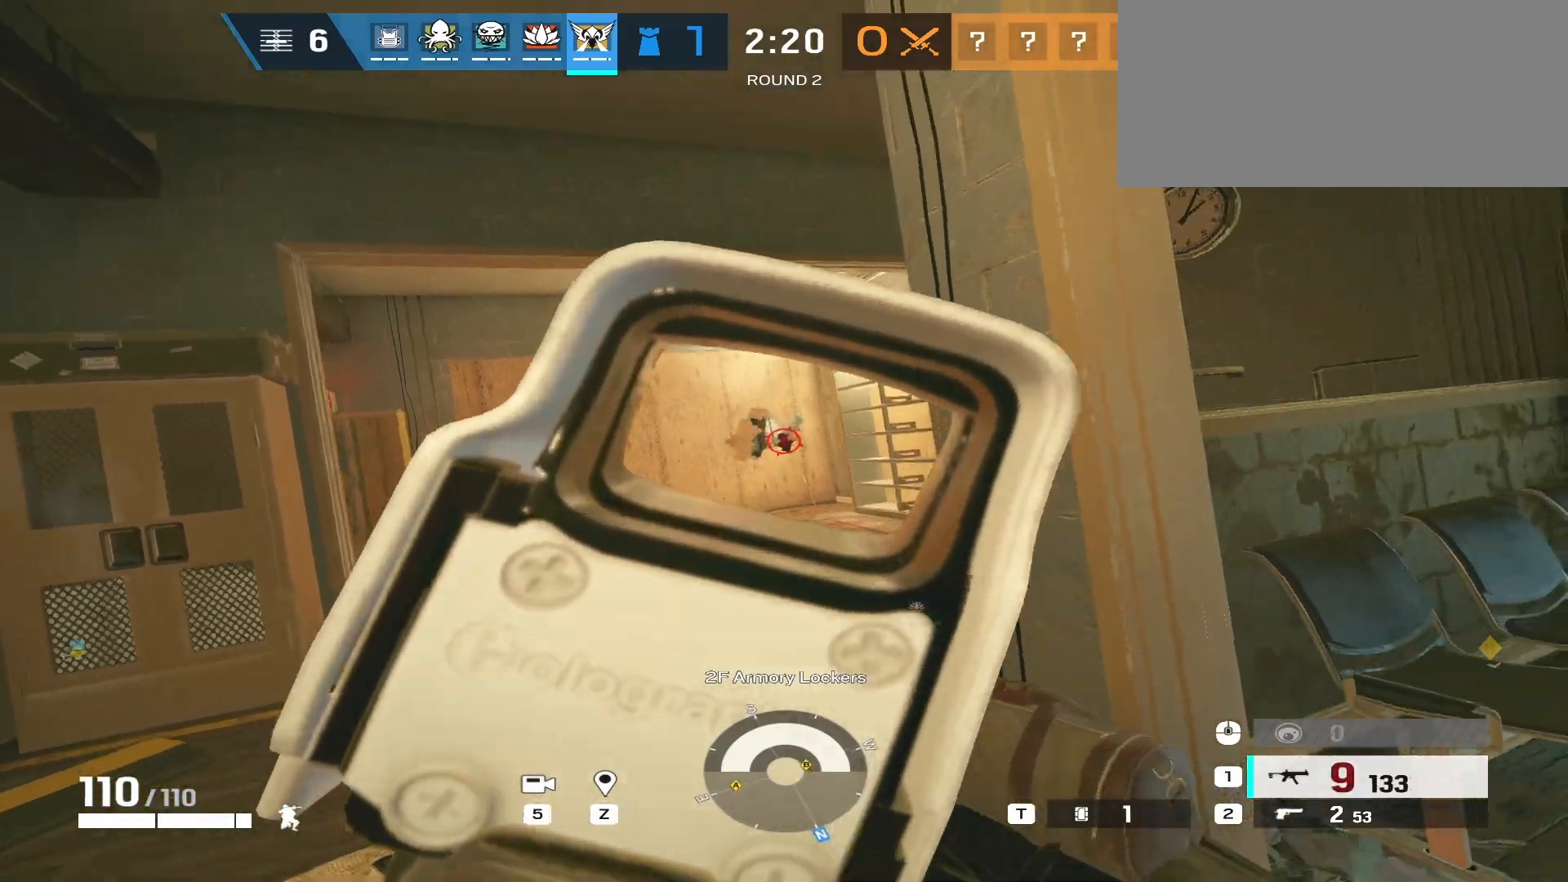
{"keys": ["d"], "mouse": [], "events": [[67, "mouse_mb5", "up"], [233, "mouse_left", "up"], [283, "mouse_mb5", "down"], [400, "mouse_right", "up"], [417, "mouse_mb5", "up"]]}
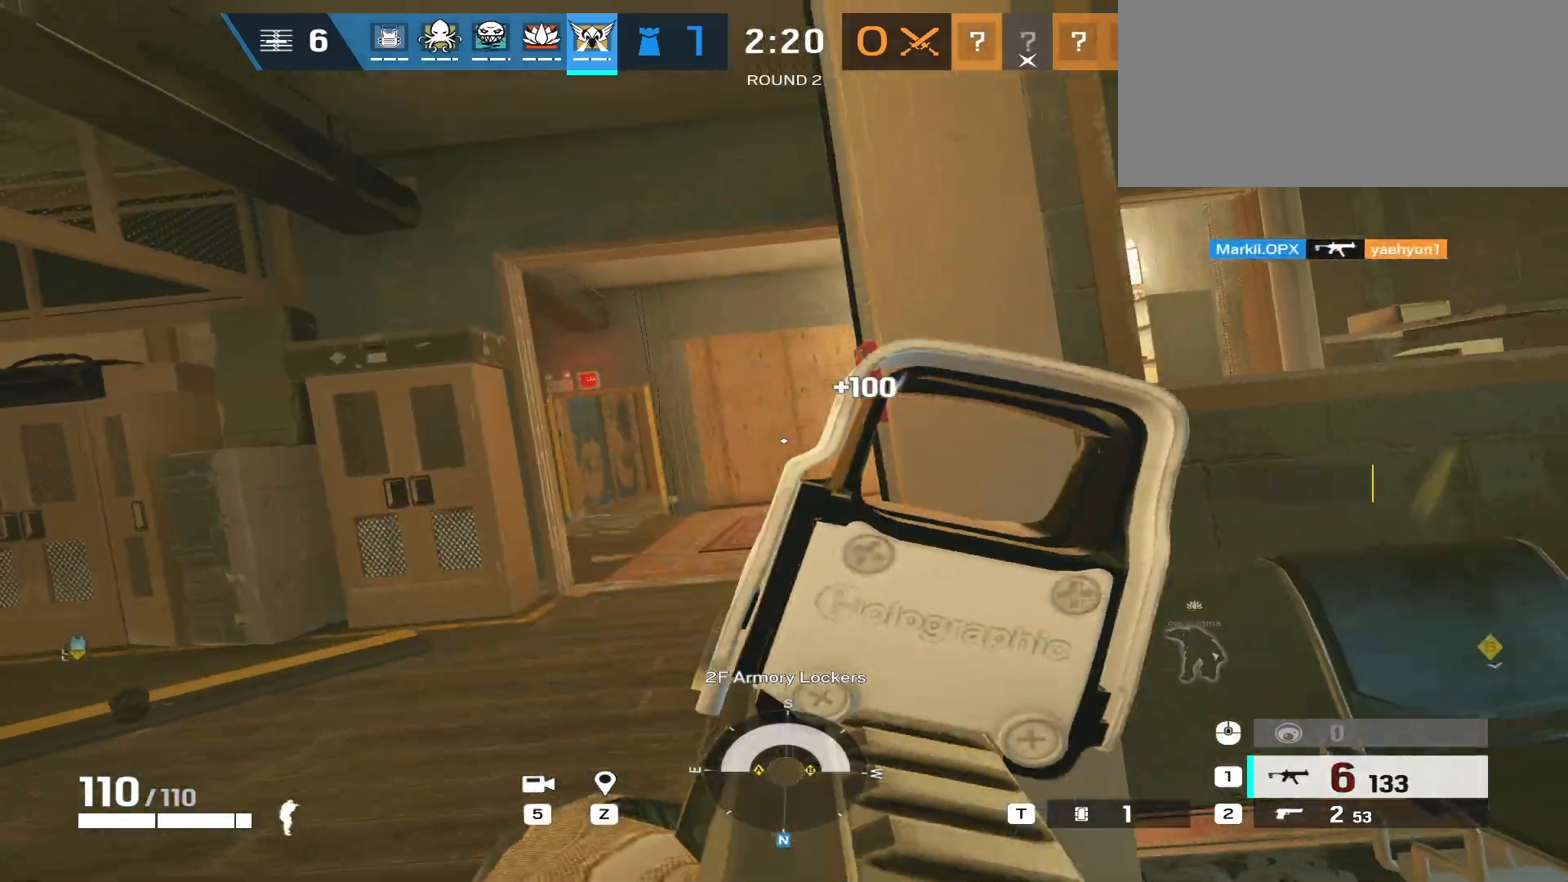
{"keys": ["d"], "mouse": ["right"], "events": [[67, "mouse_right", "down"], [367, "q", "down"], [467, "q", "up"]]}
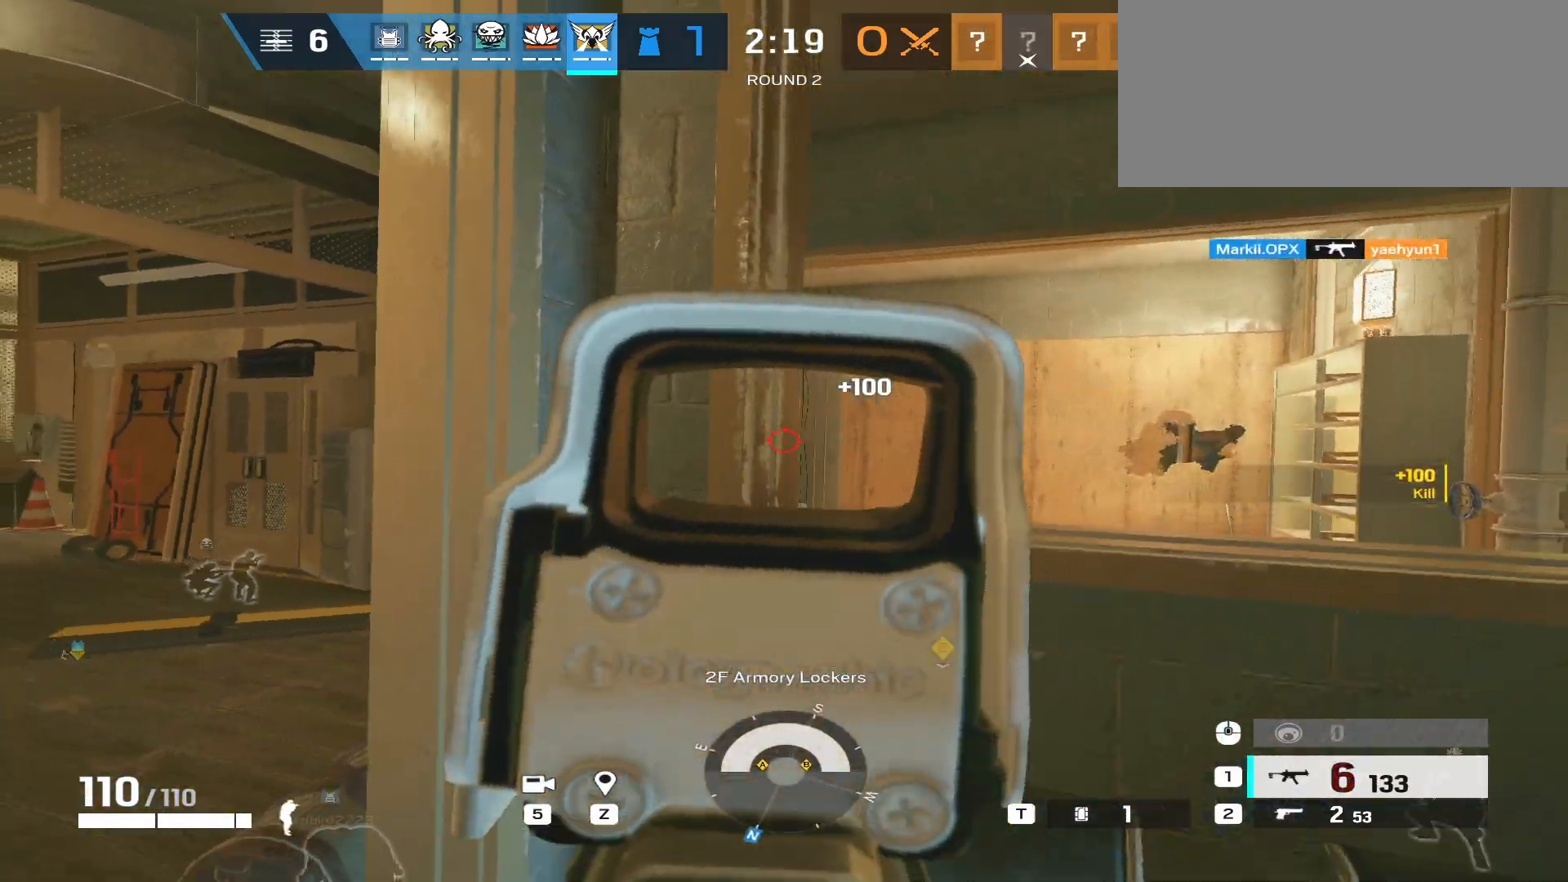
{"keys": [], "mouse": ["left", "right"], "events": [[33, "q", "down"], [167, "q", "up"], [267, "mouse_left", "down"], [300, "d", "up"]]}
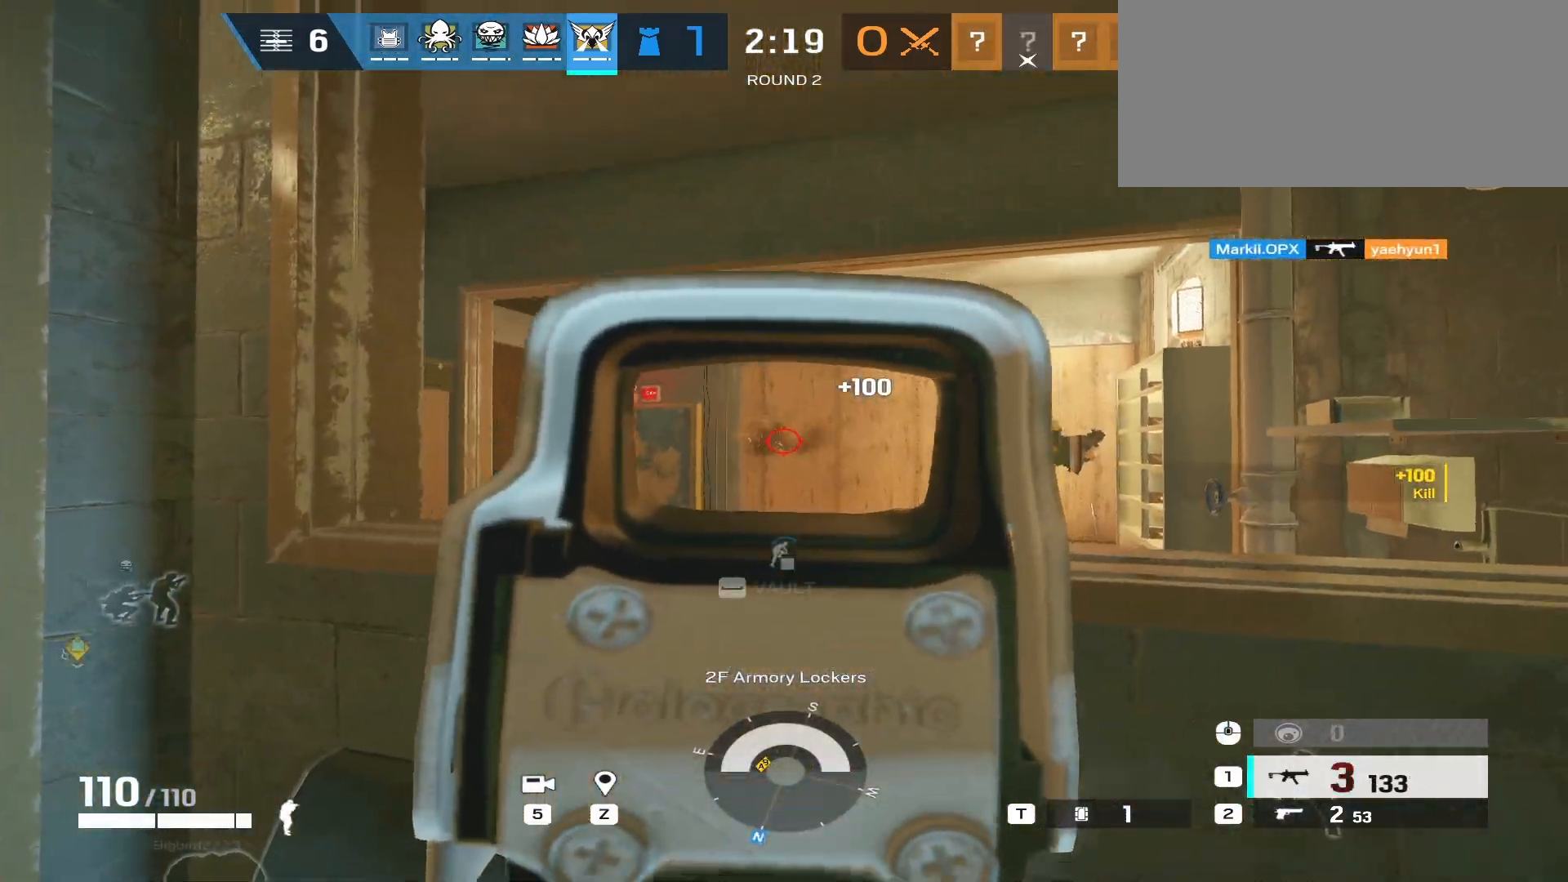
{"keys": [], "mouse": [], "events": [[33, "mouse_mb5", "down"], [50, "a", "down"], [67, "mouse_right", "up"], [83, "mouse_left", "up"], [183, "mouse_mb5", "up"], [217, "r", "down"], [267, "a", "up"], [300, "r", "up"]]}